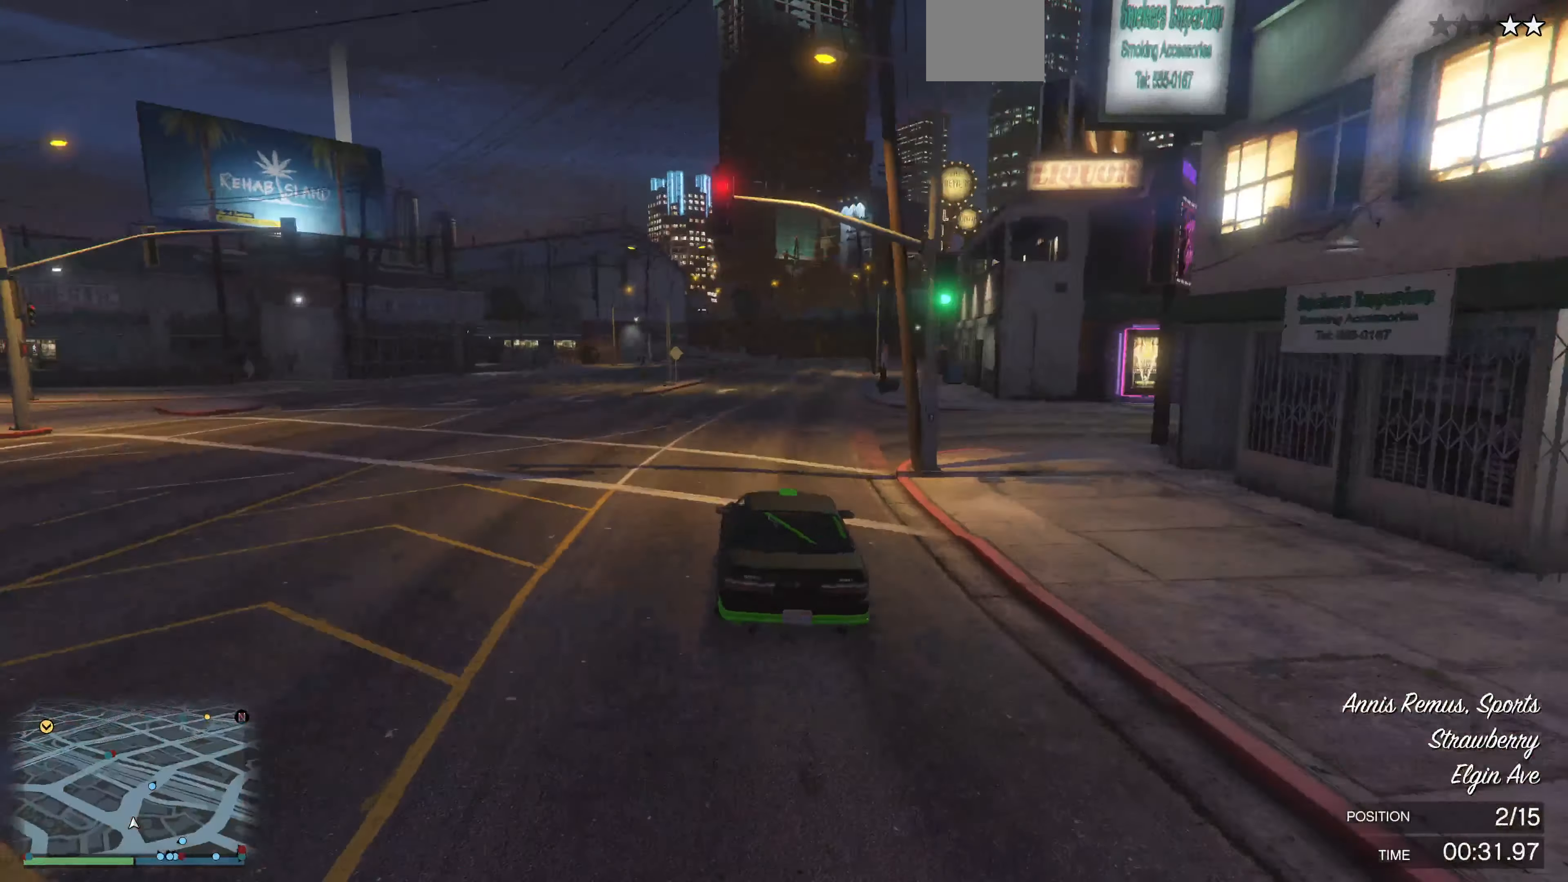
Gameplay with a controller (PlayStation layout); each line is a JSON object with the inputs held at the frame after it. "events" lists button and stick changes between this image and that frame as [ms after this image, input, new state], when the widget could be followed in between.
{"buttons": ["R2"], "left_stick": "right", "right_stick": "center", "events": [[100, "left_stick", "center"], [266, "left_stick", "right"], [433, "right_stick", "center"]]}
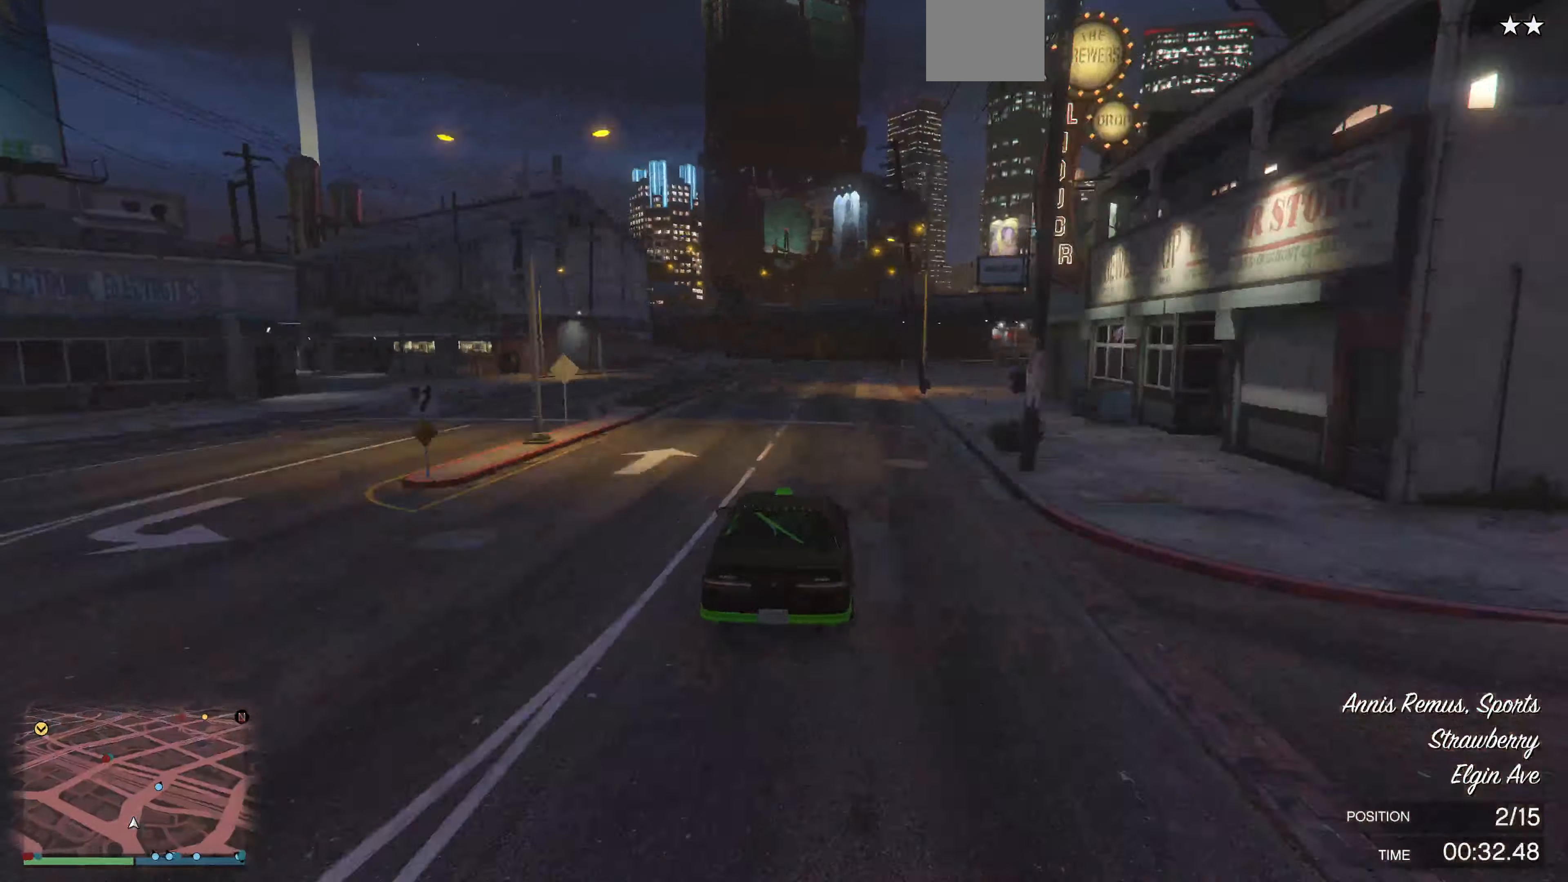
{"buttons": ["R2"], "left_stick": "center", "right_stick": "center", "events": [[100, "left_stick", "center"]]}
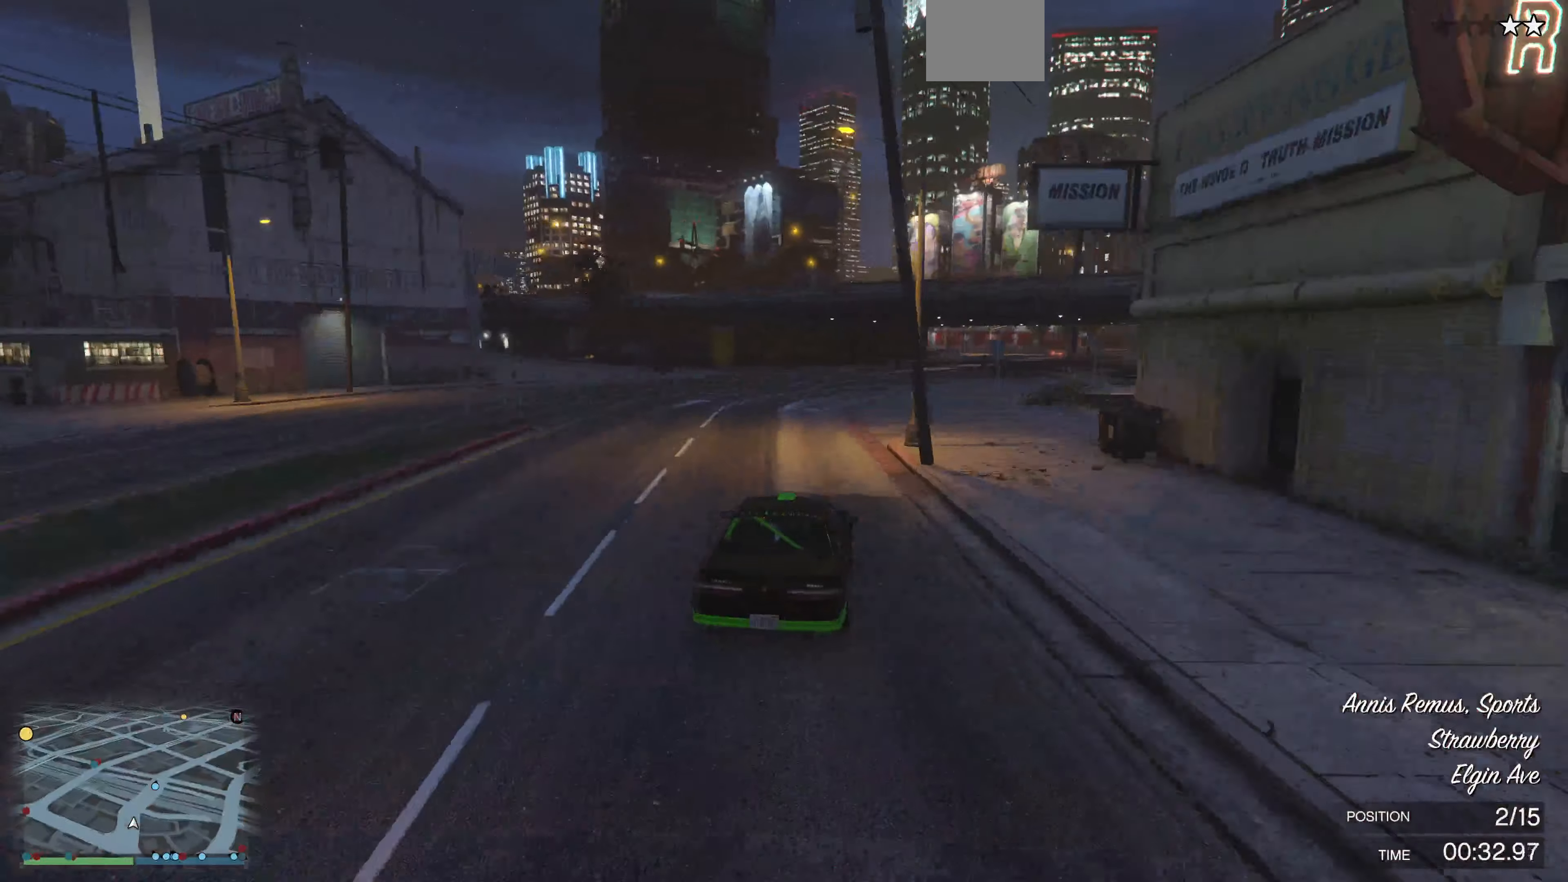
{"buttons": [], "left_stick": "right", "right_stick": "center", "events": [[100, "left_stick", "right"], [334, "left_stick", "center"], [367, "R2", "up"], [400, "left_stick", "right"]]}
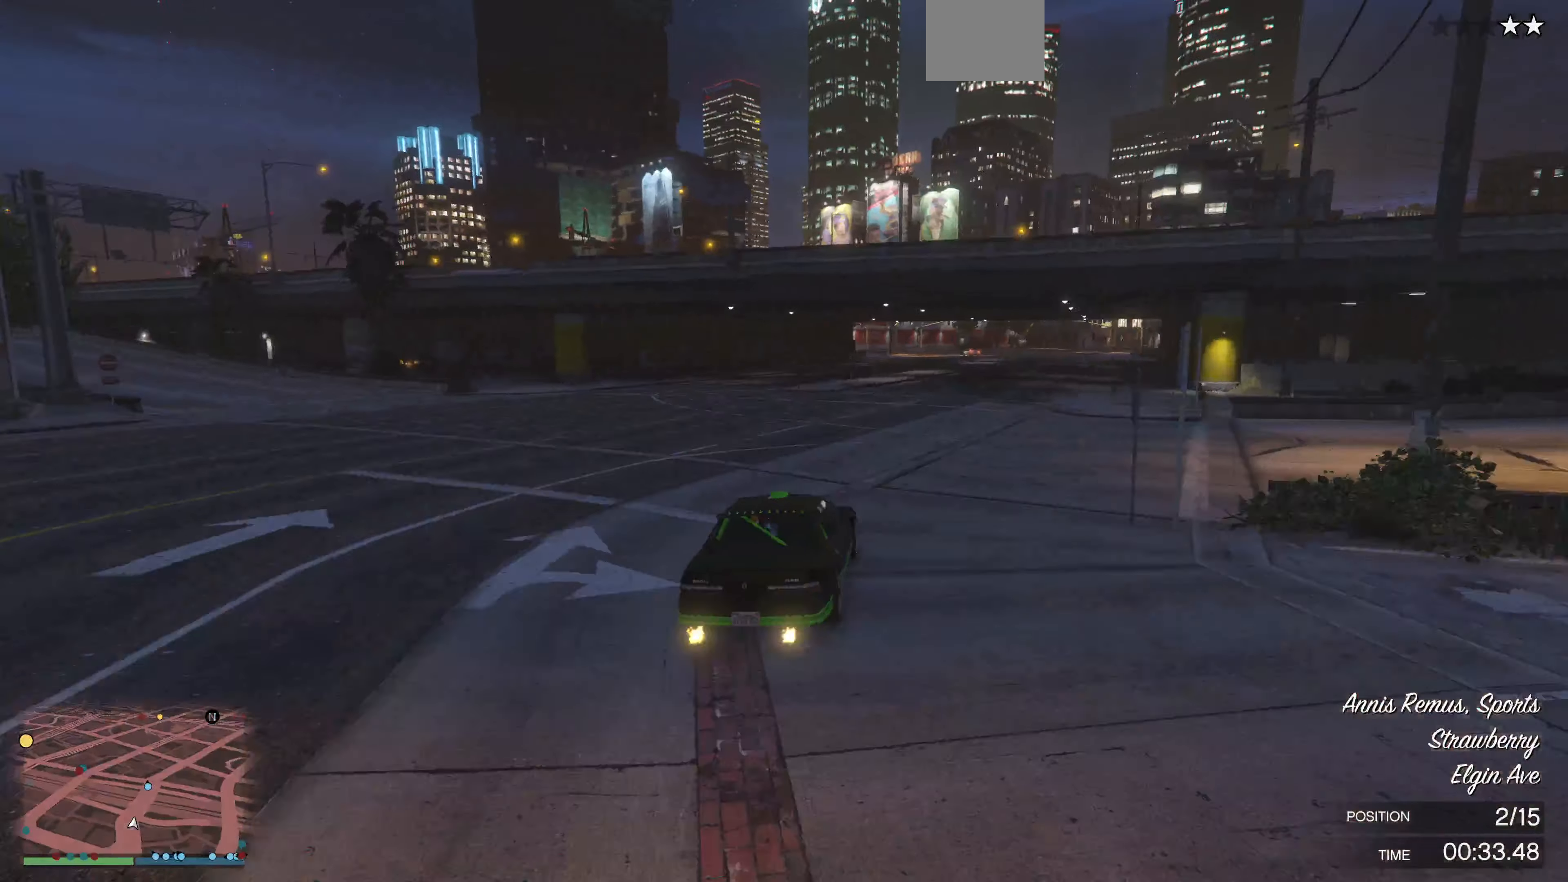
{"buttons": ["R2"], "left_stick": "right", "right_stick": "center", "events": [[67, "left_stick", "center"], [134, "left_stick", "right"], [167, "R2", "down"], [334, "left_stick", "center"], [434, "left_stick", "right"]]}
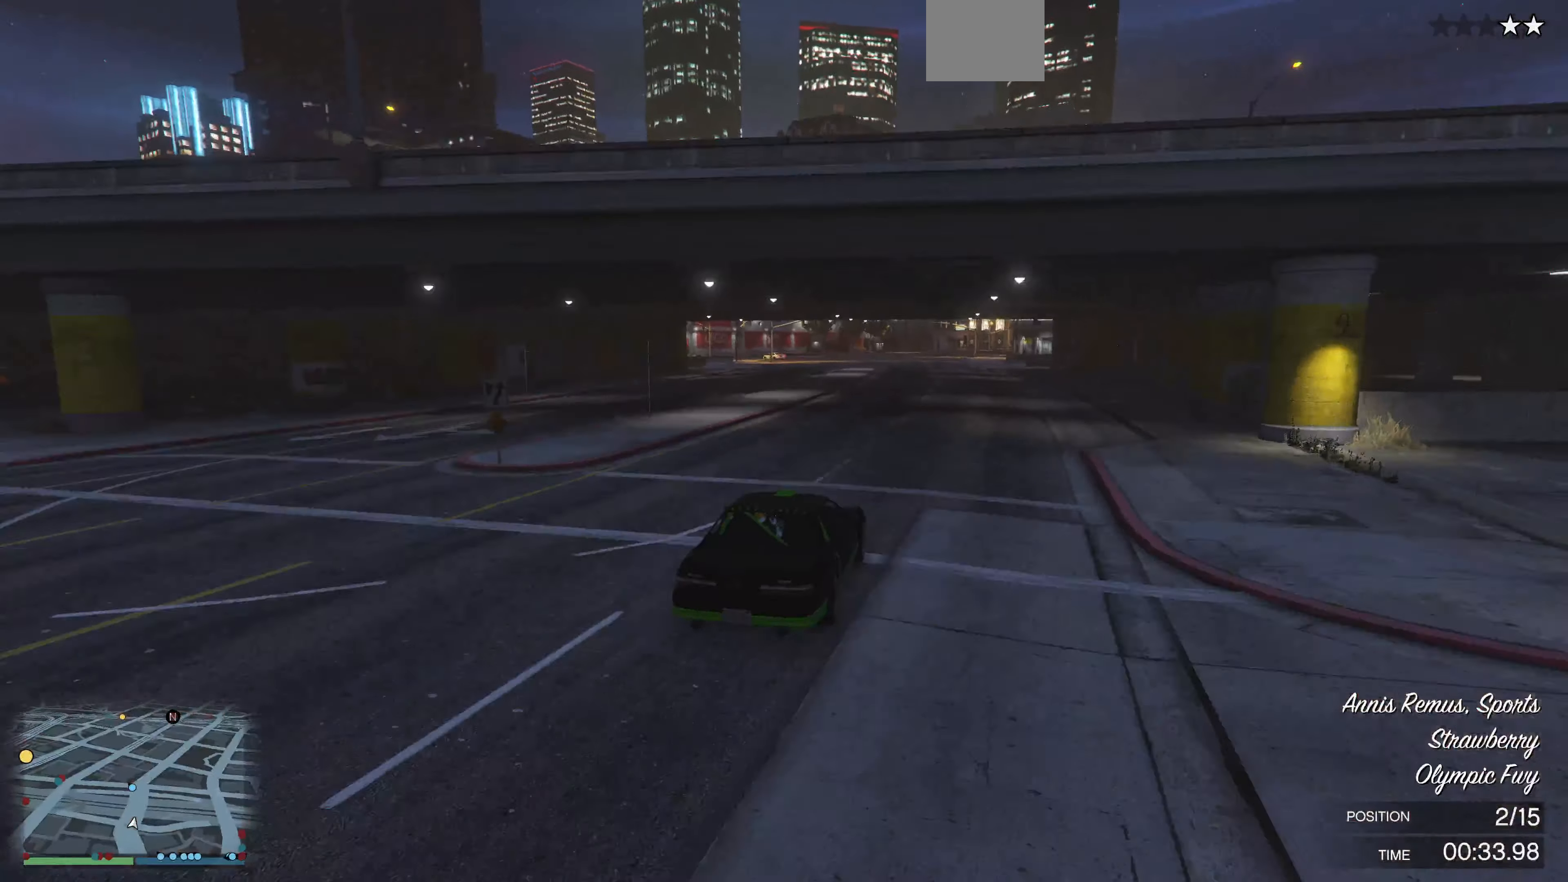
{"buttons": ["R2"], "left_stick": "center", "right_stick": "up-left", "events": [[67, "left_stick", "center"], [134, "right_stick", "up-left"]]}
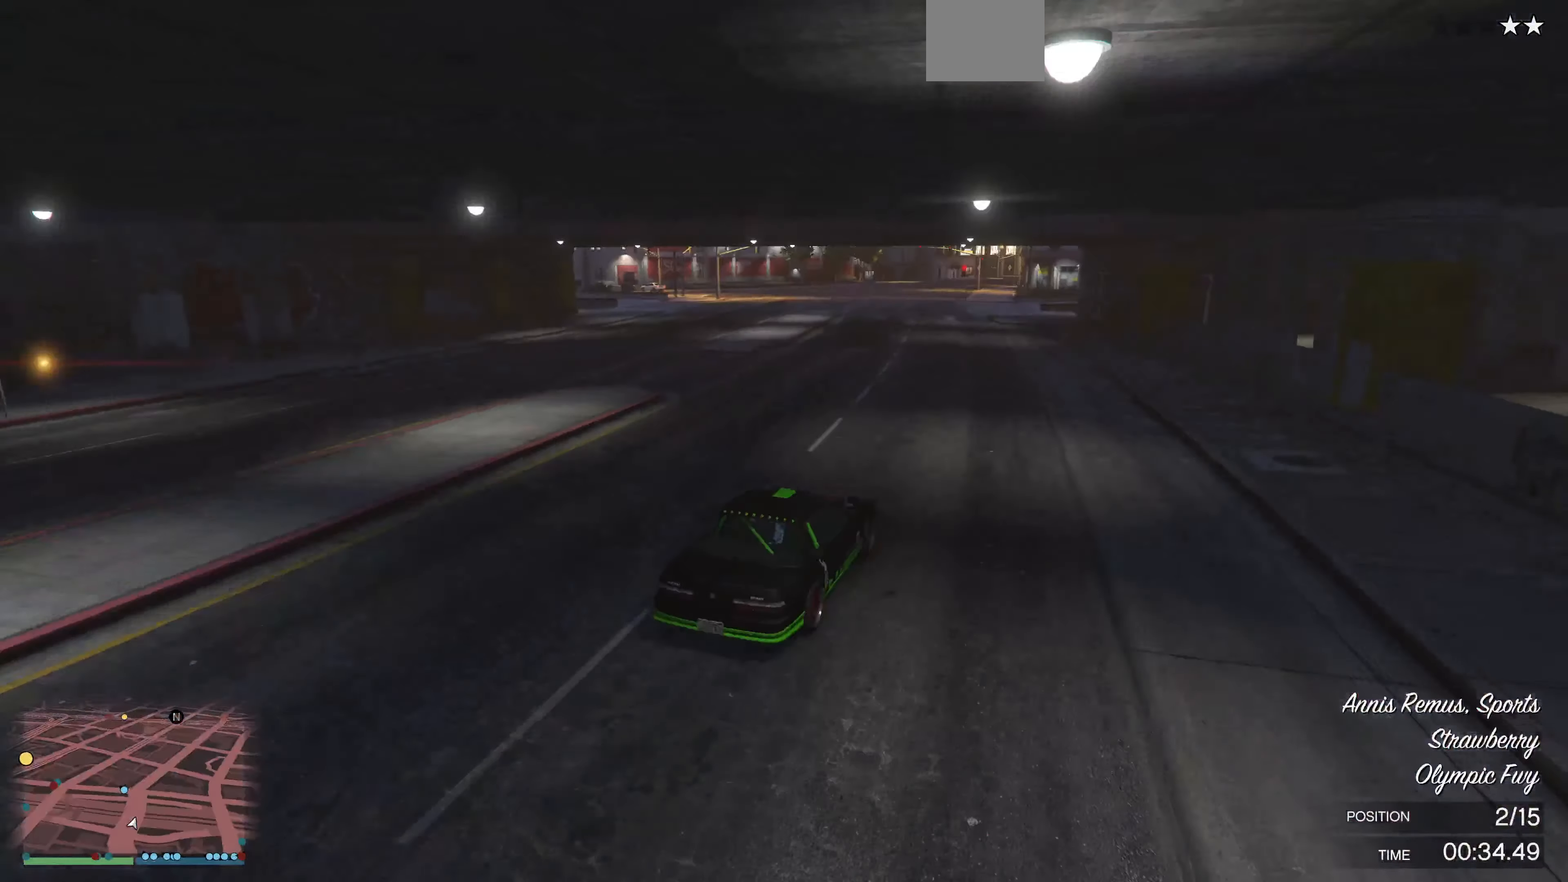
{"buttons": ["R2"], "left_stick": "up-left", "right_stick": "up-left", "events": [[34, "left_stick", "up-left"]]}
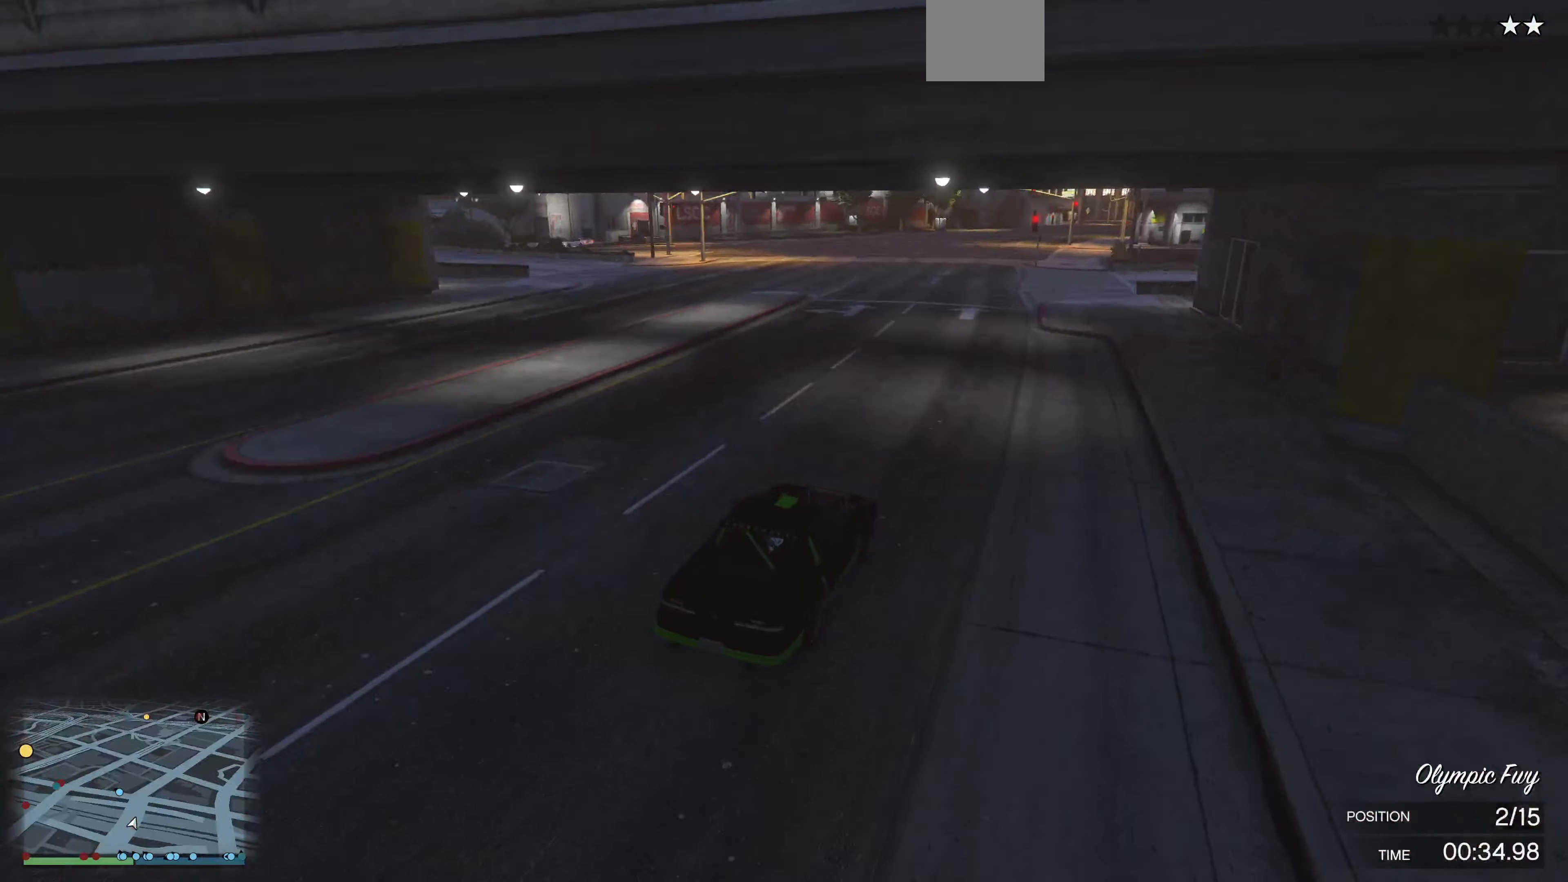
{"buttons": [], "left_stick": "left", "right_stick": "left", "events": [[200, "R2", "up"], [267, "right_stick", "left"], [300, "left_stick", "left"]]}
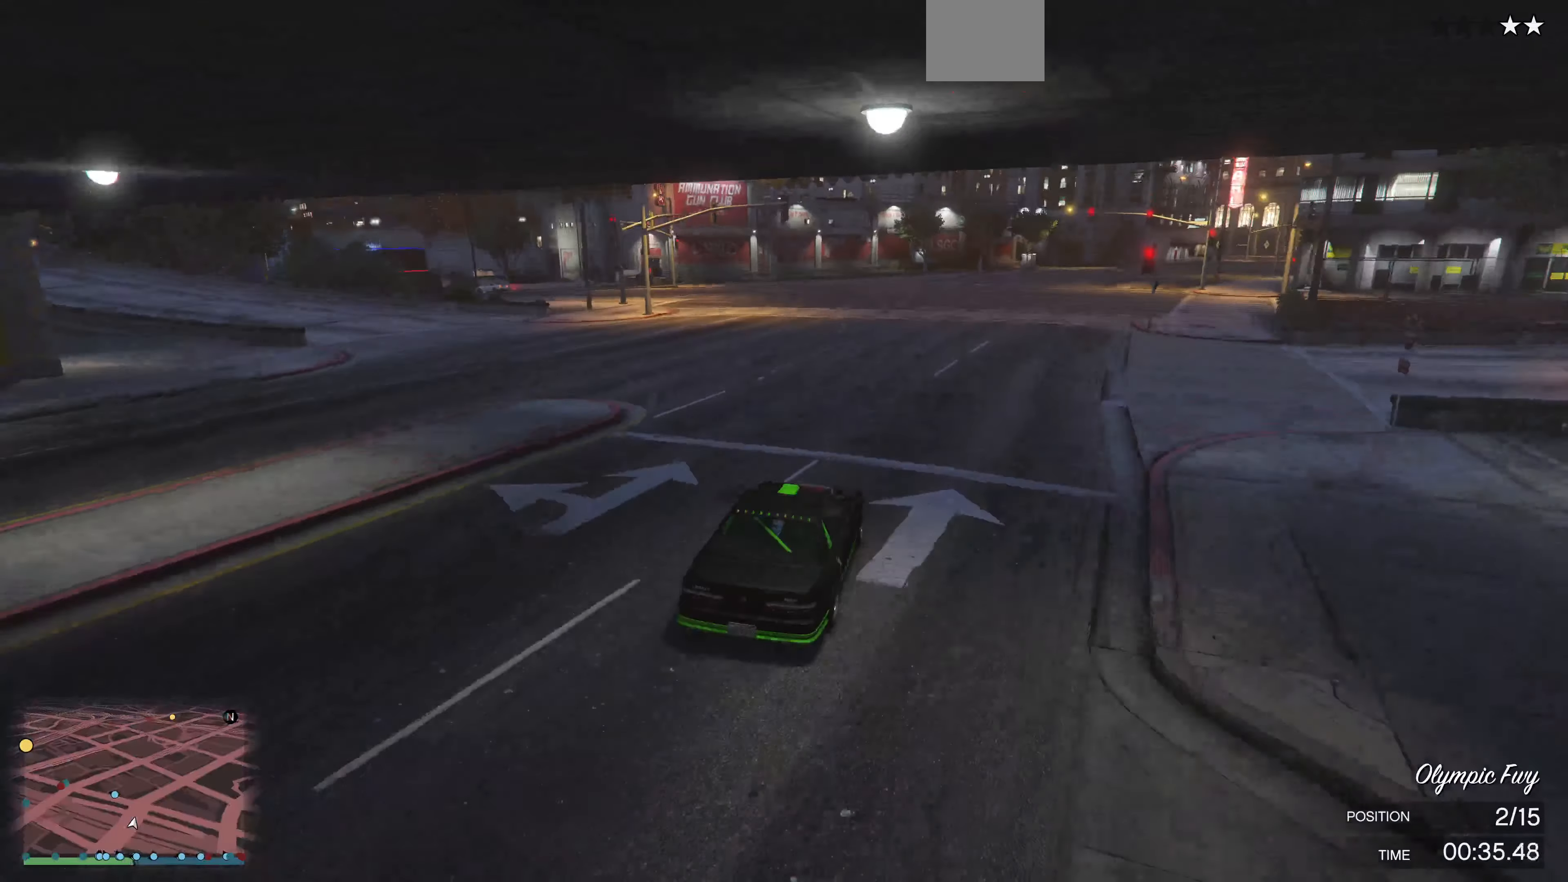
{"buttons": [], "left_stick": "left", "right_stick": "left", "events": [[100, "L2", "down"], [267, "left_stick", "down-left"], [334, "L2", "up"], [500, "left_stick", "left"]]}
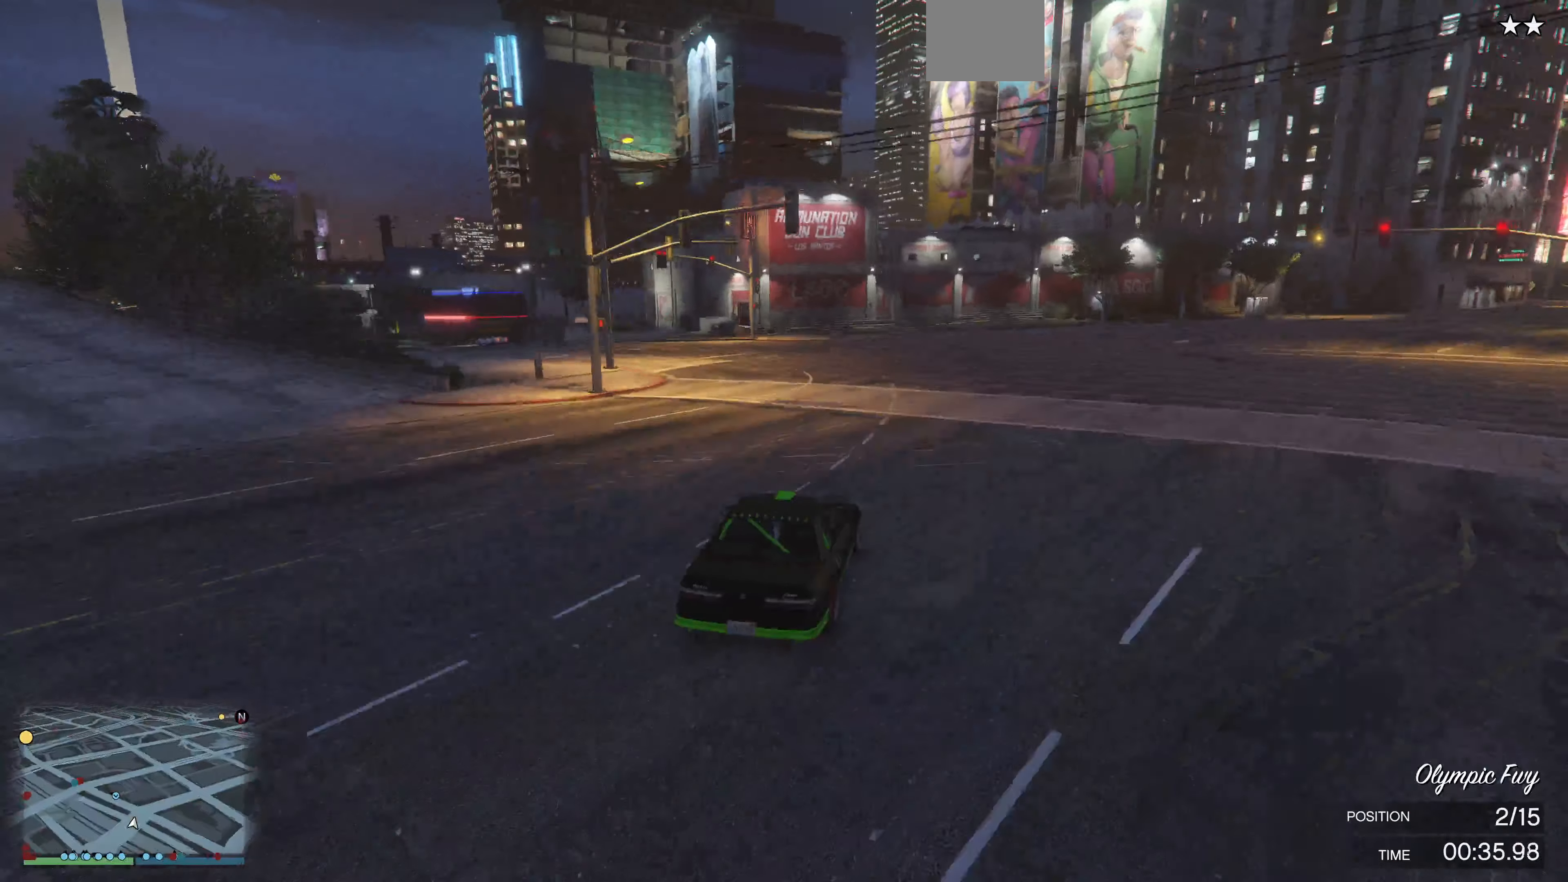
{"buttons": [], "left_stick": "left", "right_stick": "left", "events": []}
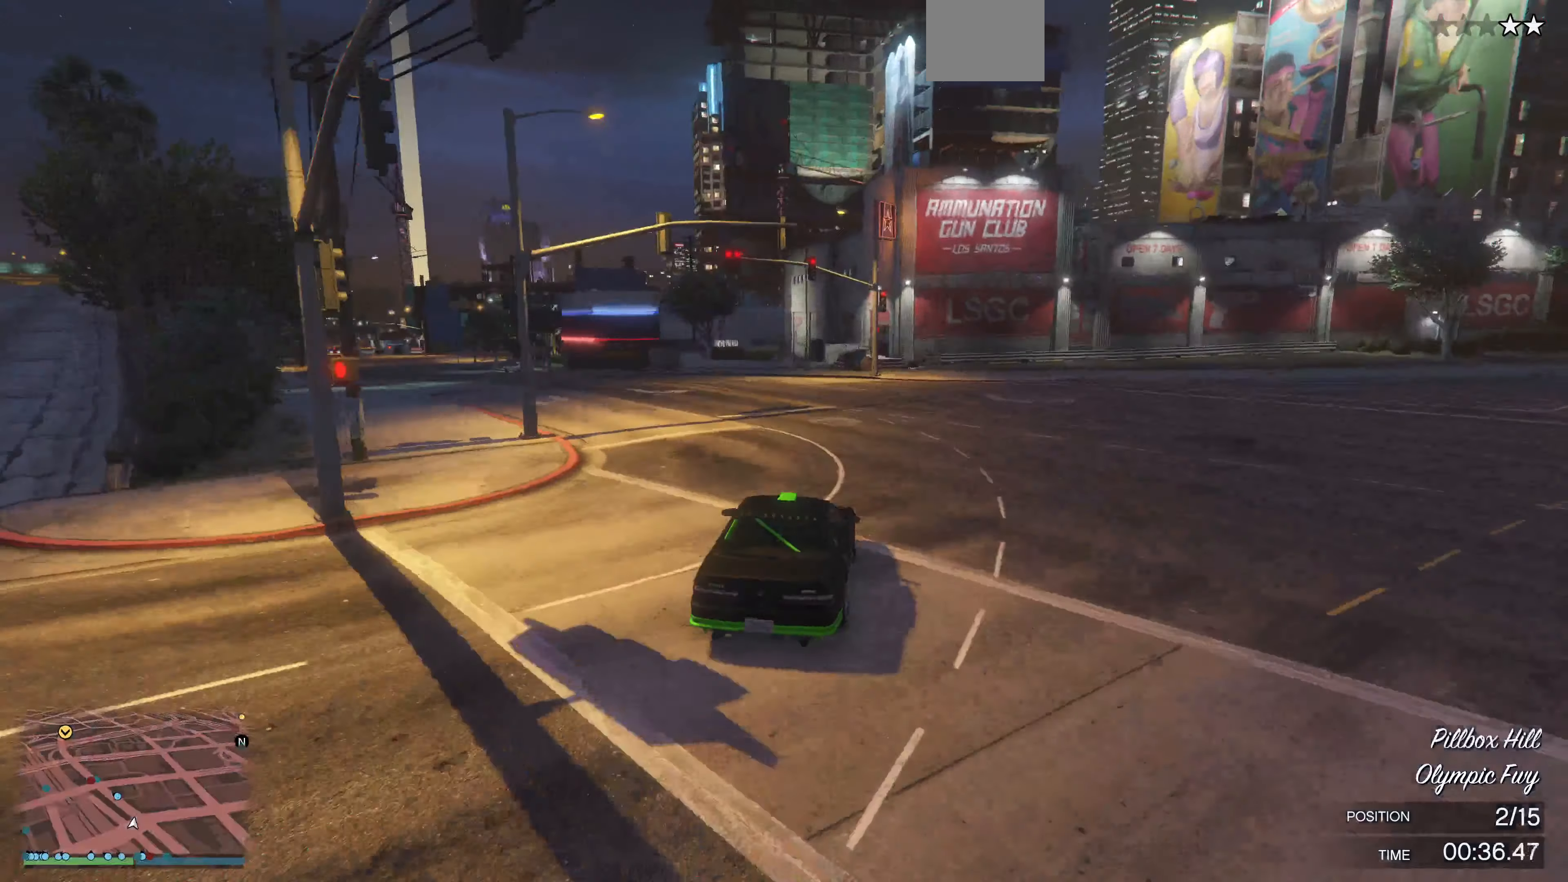
{"buttons": ["R2"], "left_stick": "left", "right_stick": "left", "events": [[134, "R2", "down"]]}
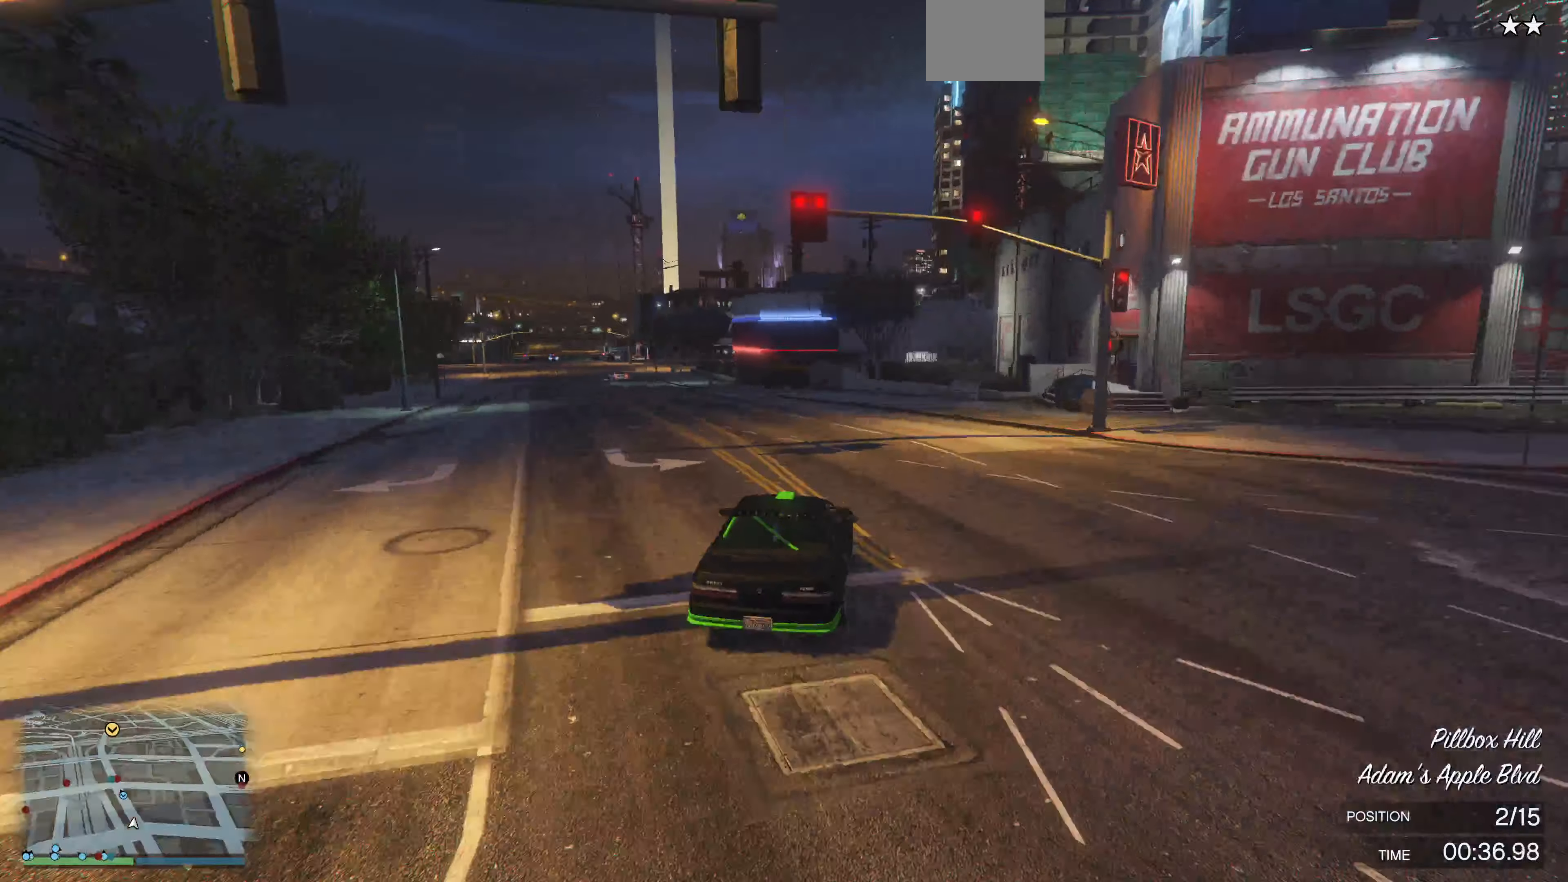
{"buttons": ["R2"], "left_stick": "left", "right_stick": "center", "events": [[267, "left_stick", "center"], [367, "left_stick", "left"], [467, "right_stick", "center"]]}
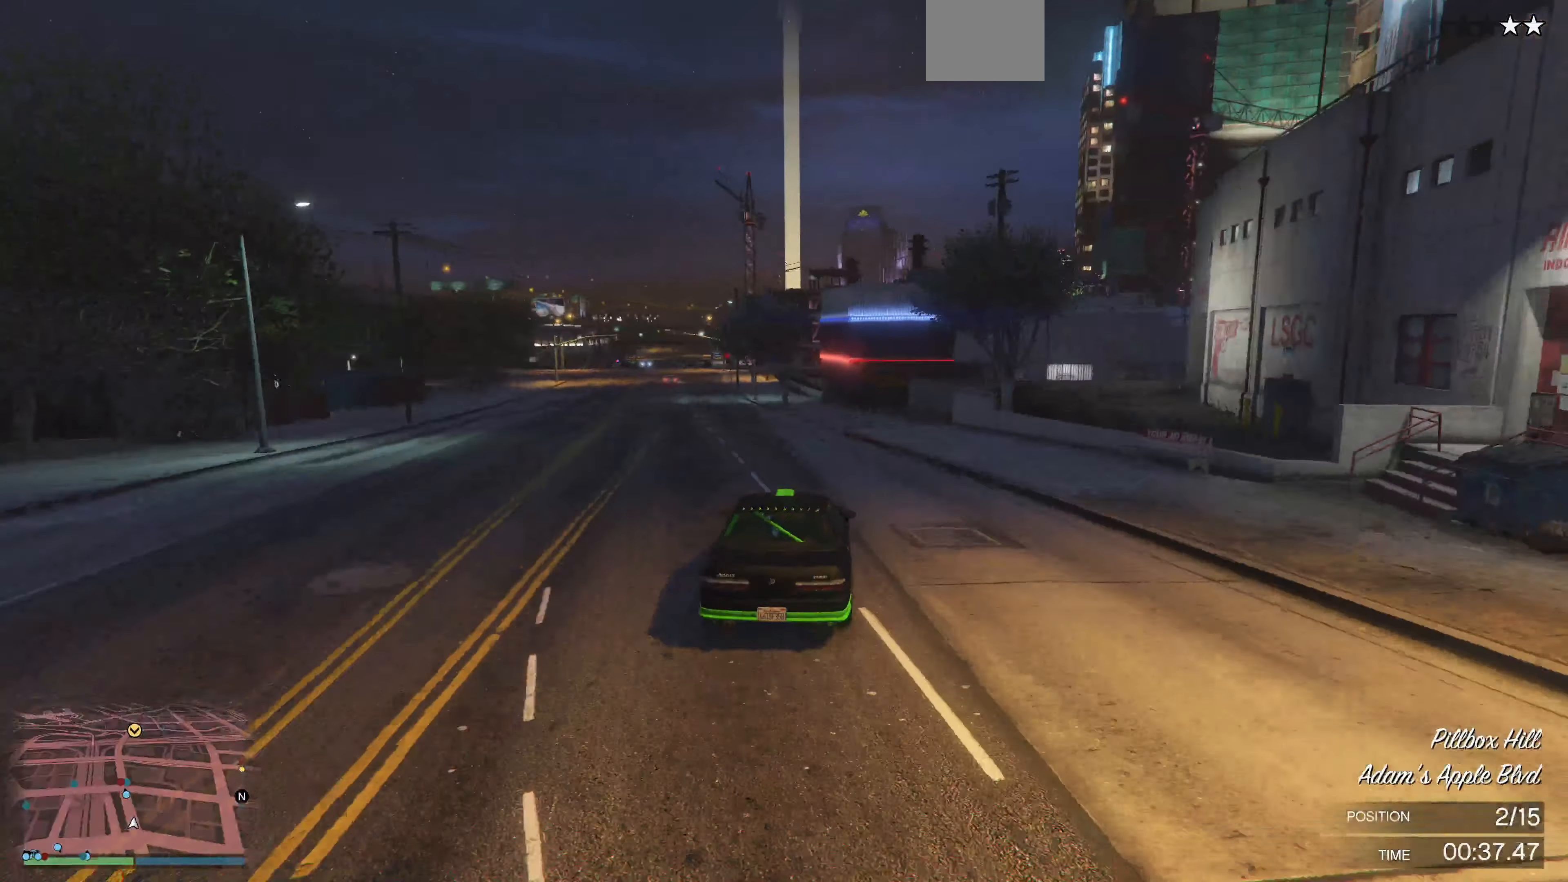
{"buttons": ["R2"], "left_stick": "left", "right_stick": "center", "events": [[34, "left_stick", "center"], [100, "left_stick", "left"], [334, "left_stick", "center"], [500, "left_stick", "left"]]}
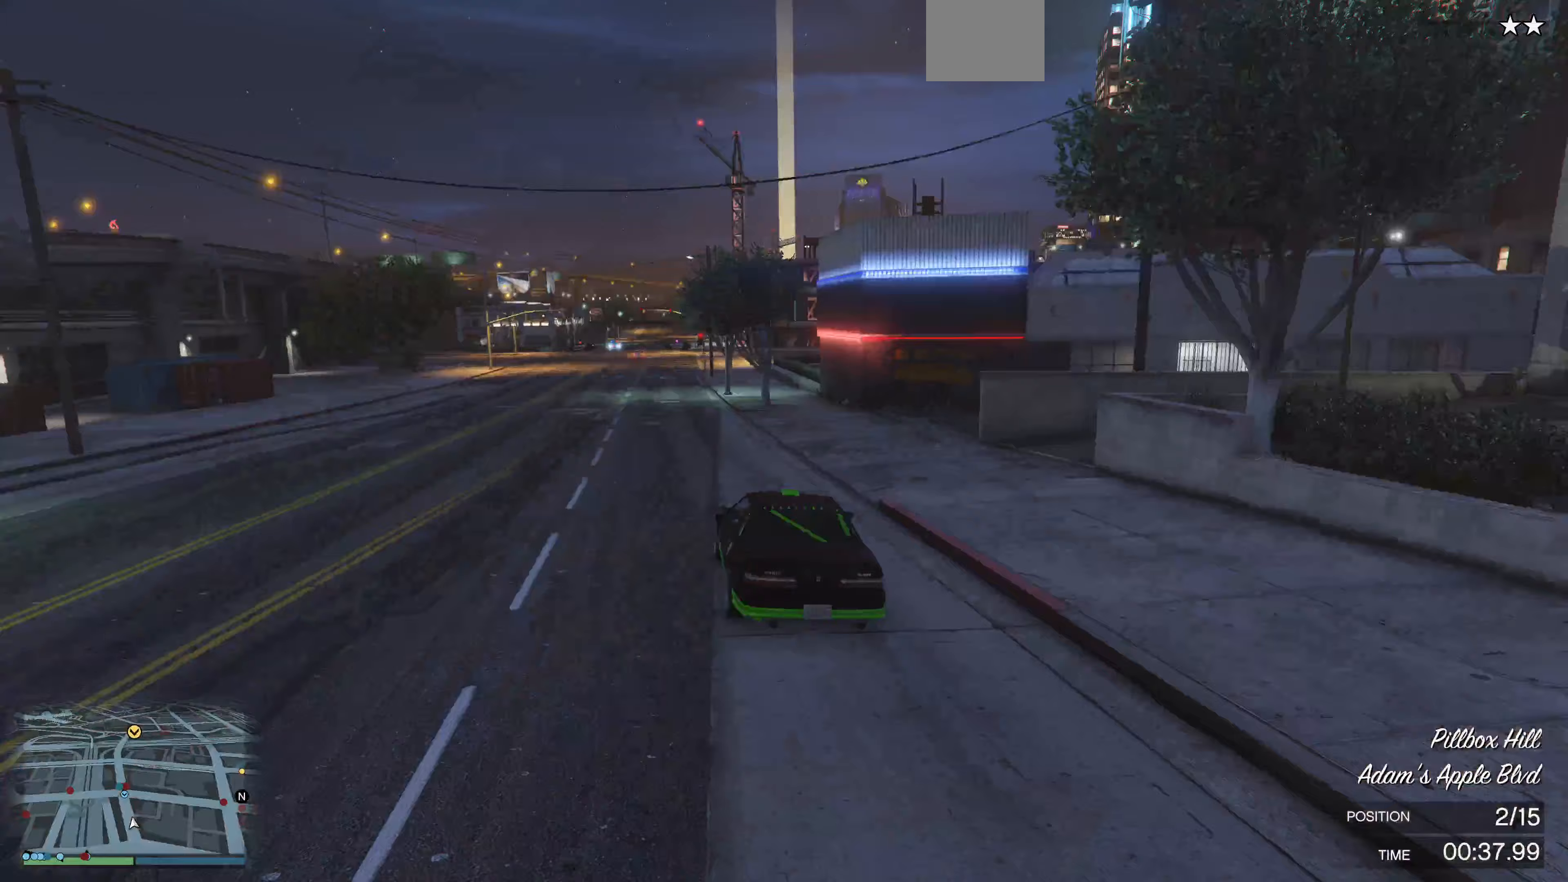
{"buttons": ["R2"], "left_stick": "center", "right_stick": "center", "events": [[167, "left_stick", "center"]]}
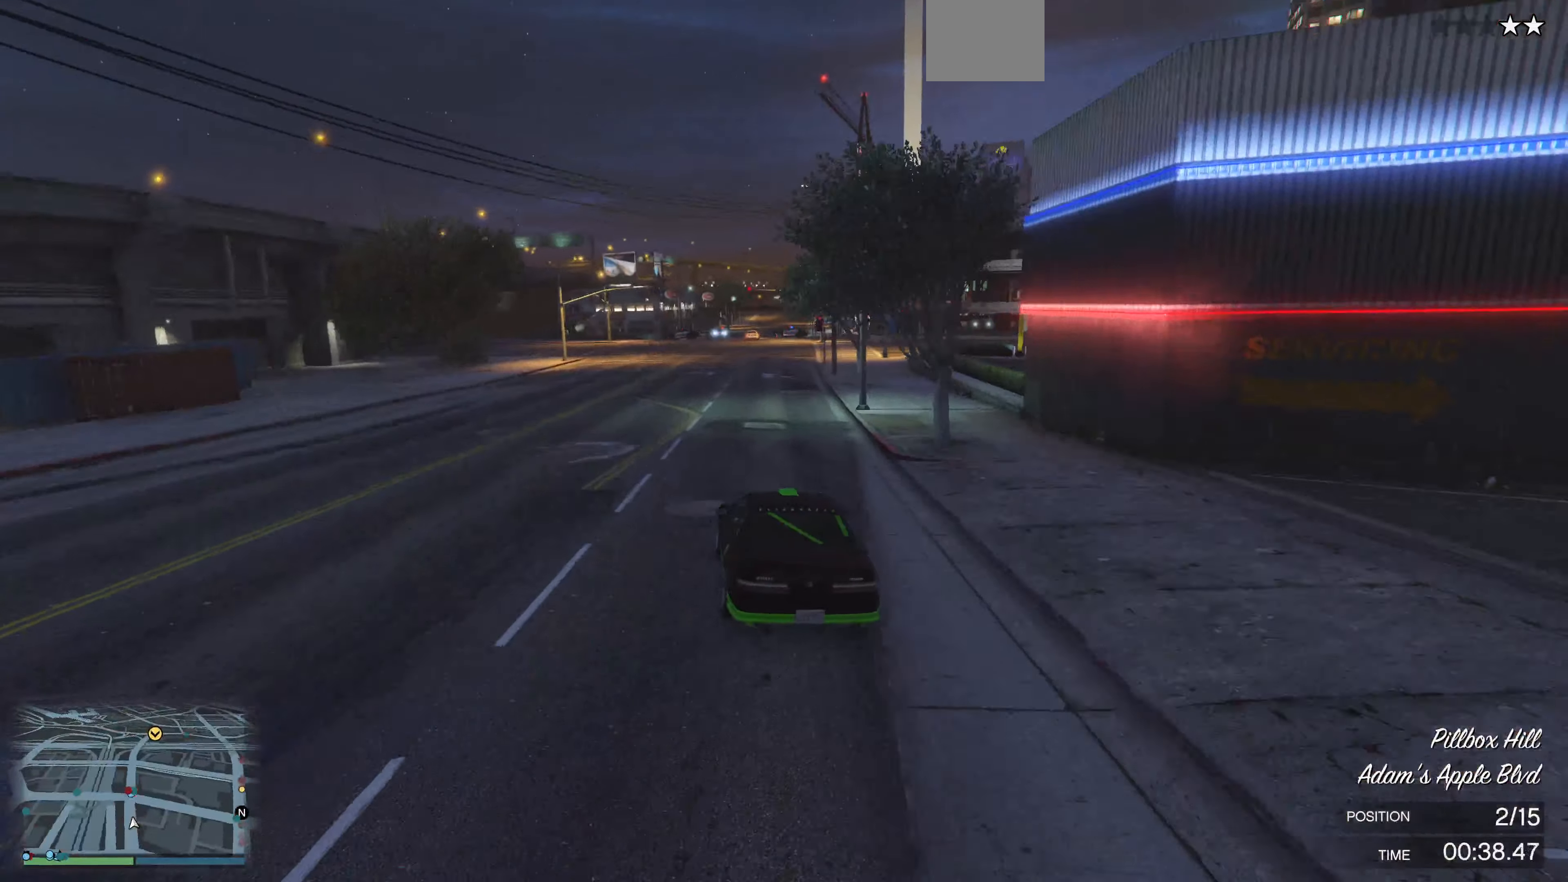
{"buttons": ["R2"], "left_stick": "center", "right_stick": "center", "events": [[167, "left_stick", "right"], [300, "left_stick", "center"]]}
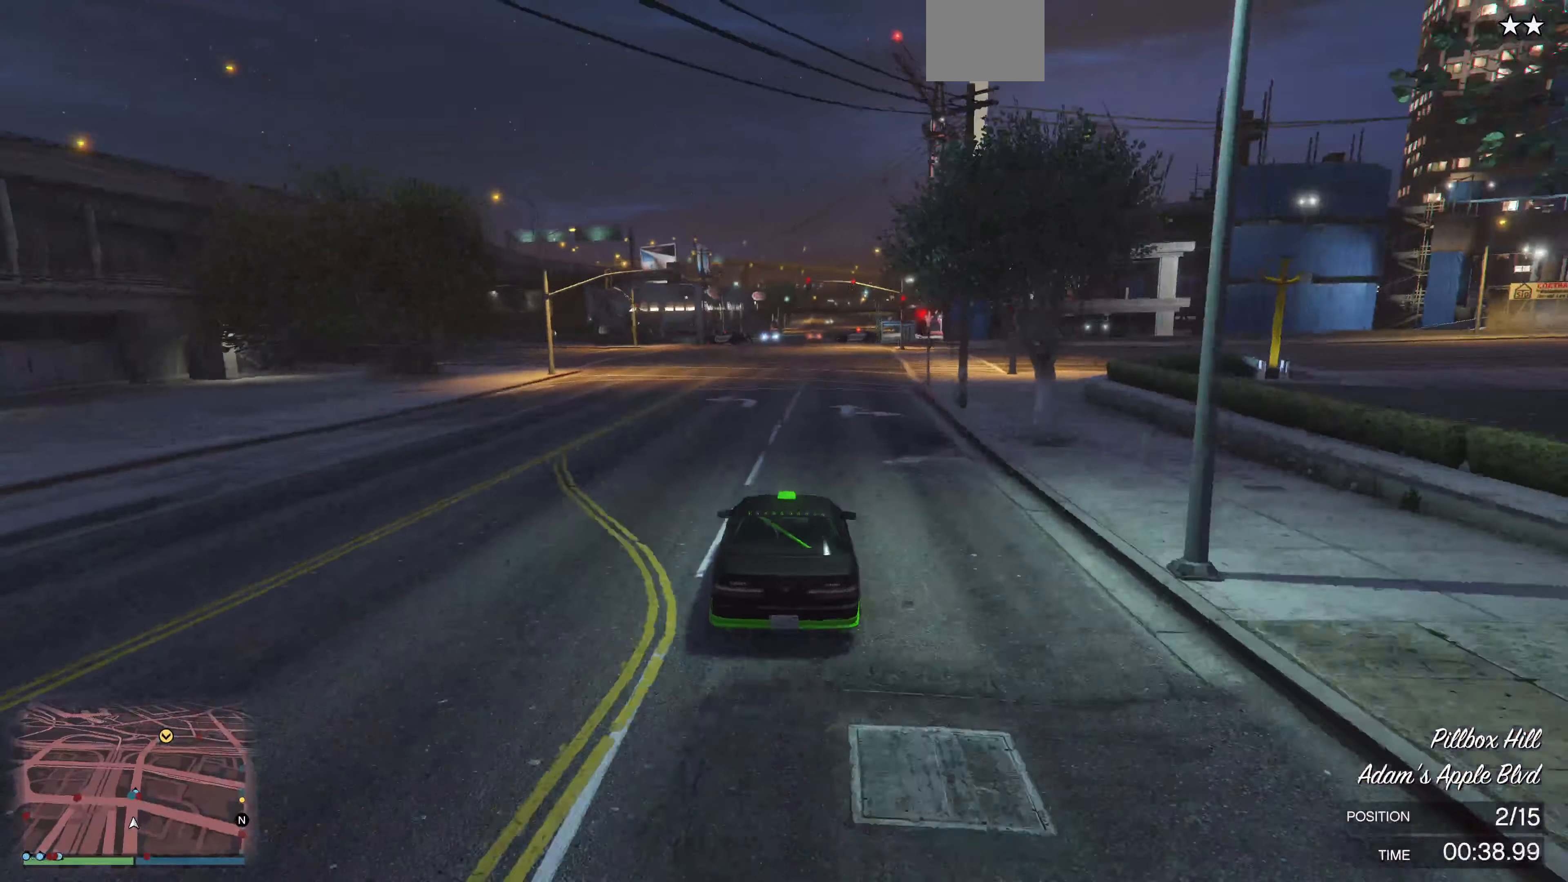
{"buttons": ["R2"], "left_stick": "center", "right_stick": "center", "events": [[133, "left_stick", "right"], [233, "left_stick", "center"]]}
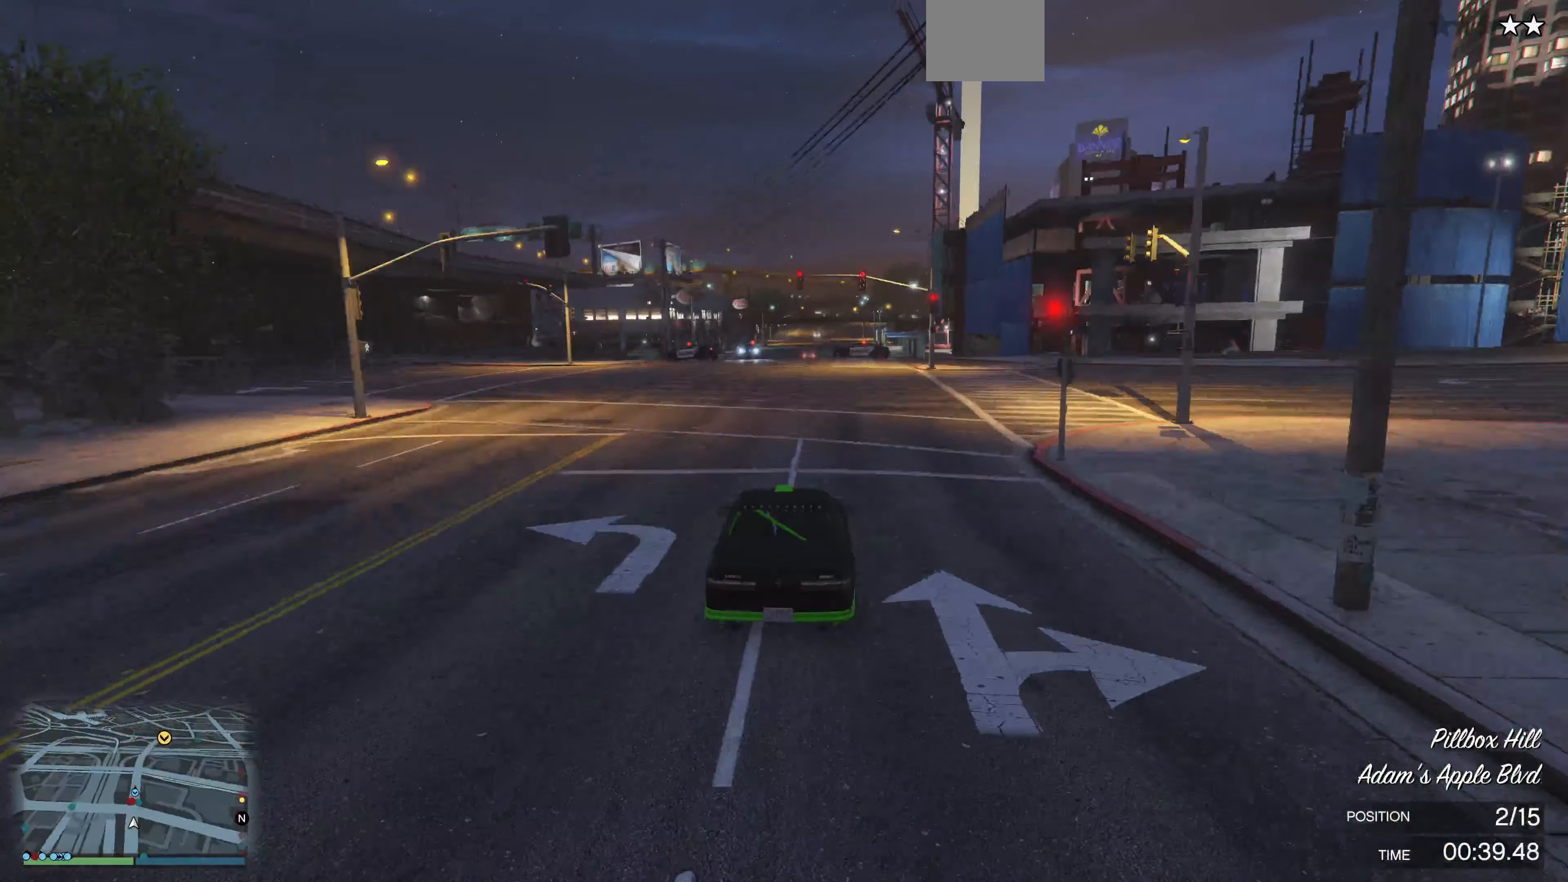
{"buttons": ["R2"], "left_stick": "center", "right_stick": "center", "events": []}
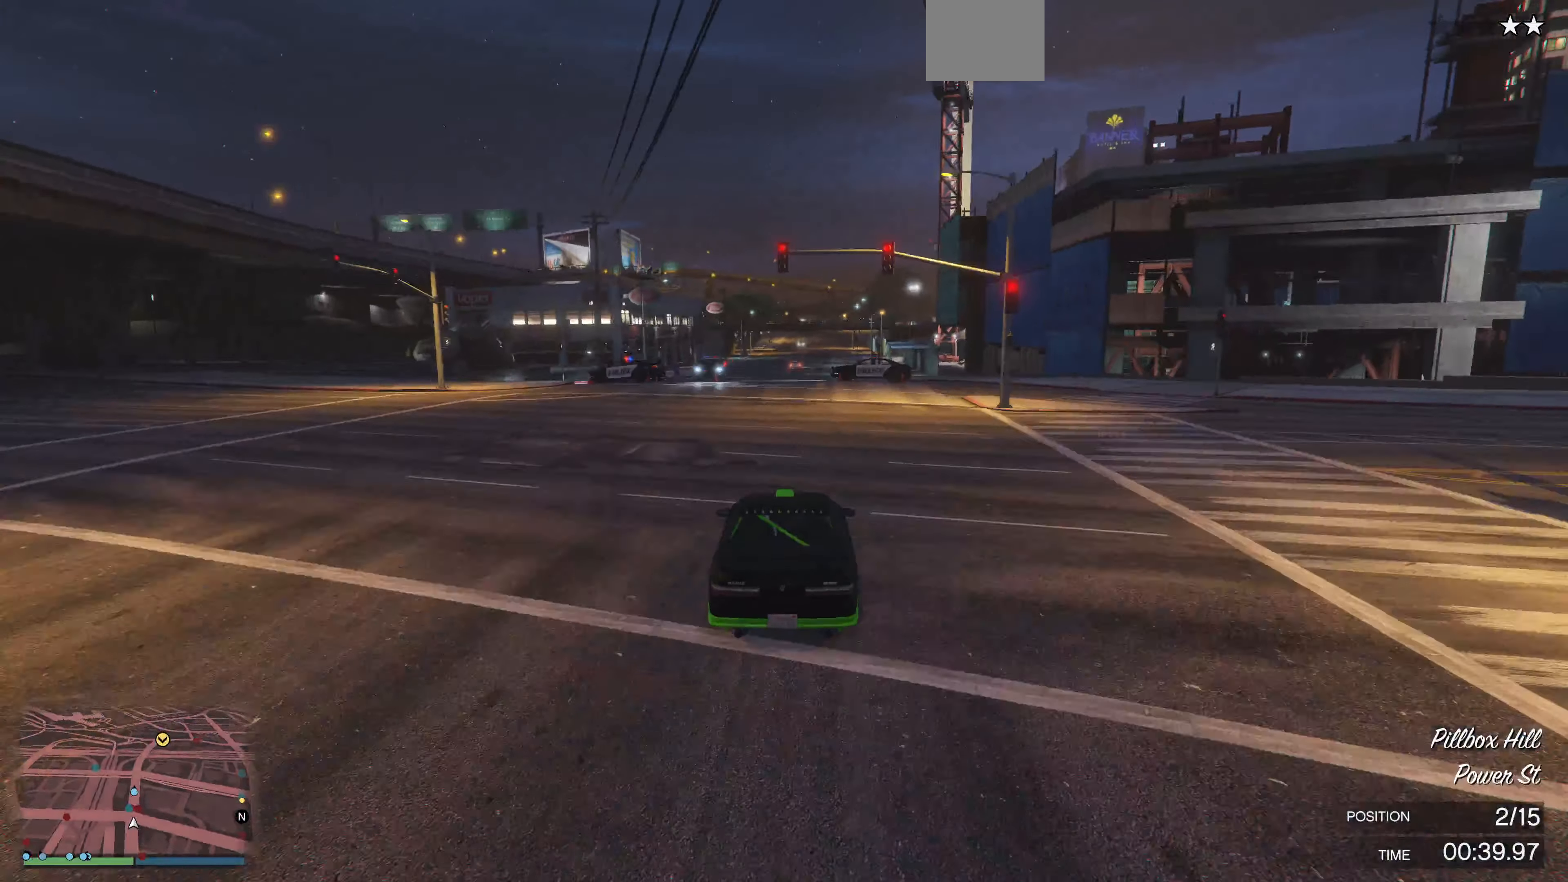
{"buttons": ["R2"], "left_stick": "center", "right_stick": "center", "events": []}
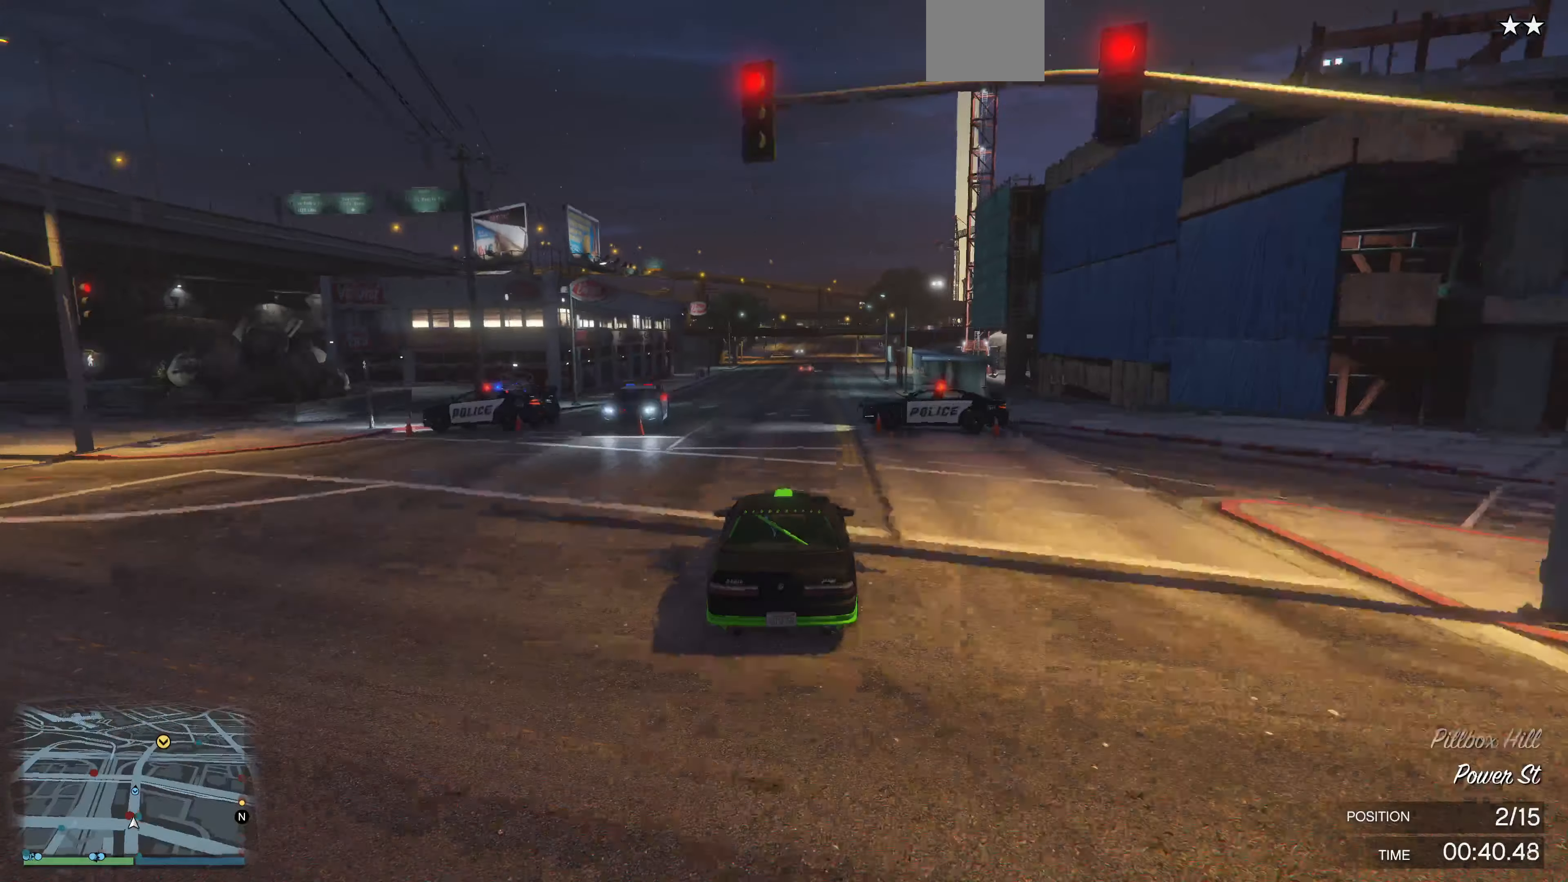
{"buttons": ["R2"], "left_stick": "right", "right_stick": "center", "events": [[433, "left_stick", "right"]]}
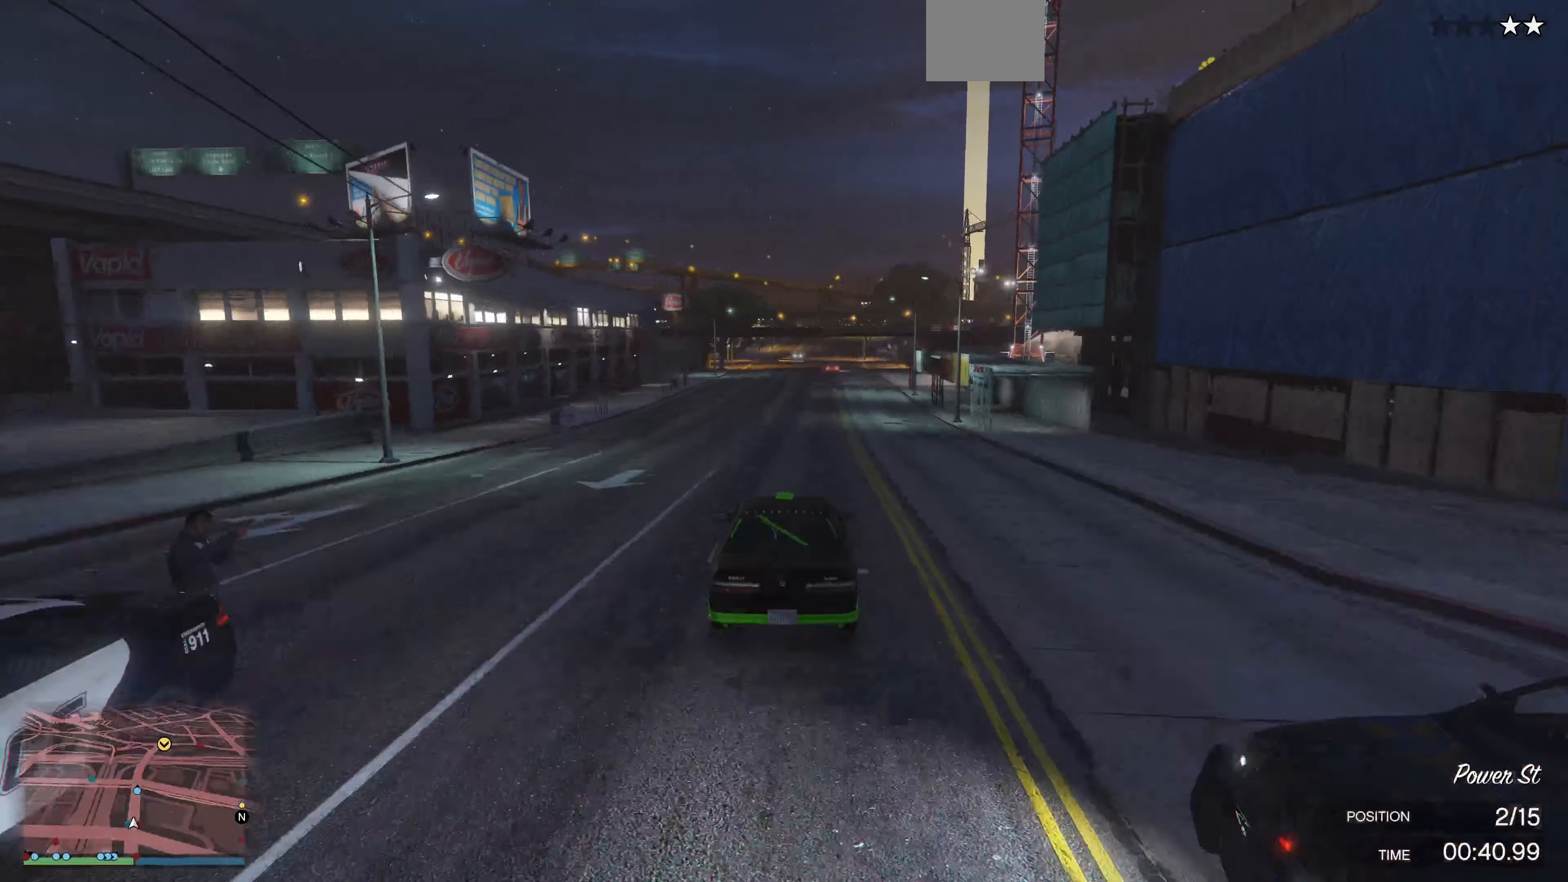
{"buttons": ["R2"], "left_stick": "center", "right_stick": "center", "events": [[33, "left_stick", "center"]]}
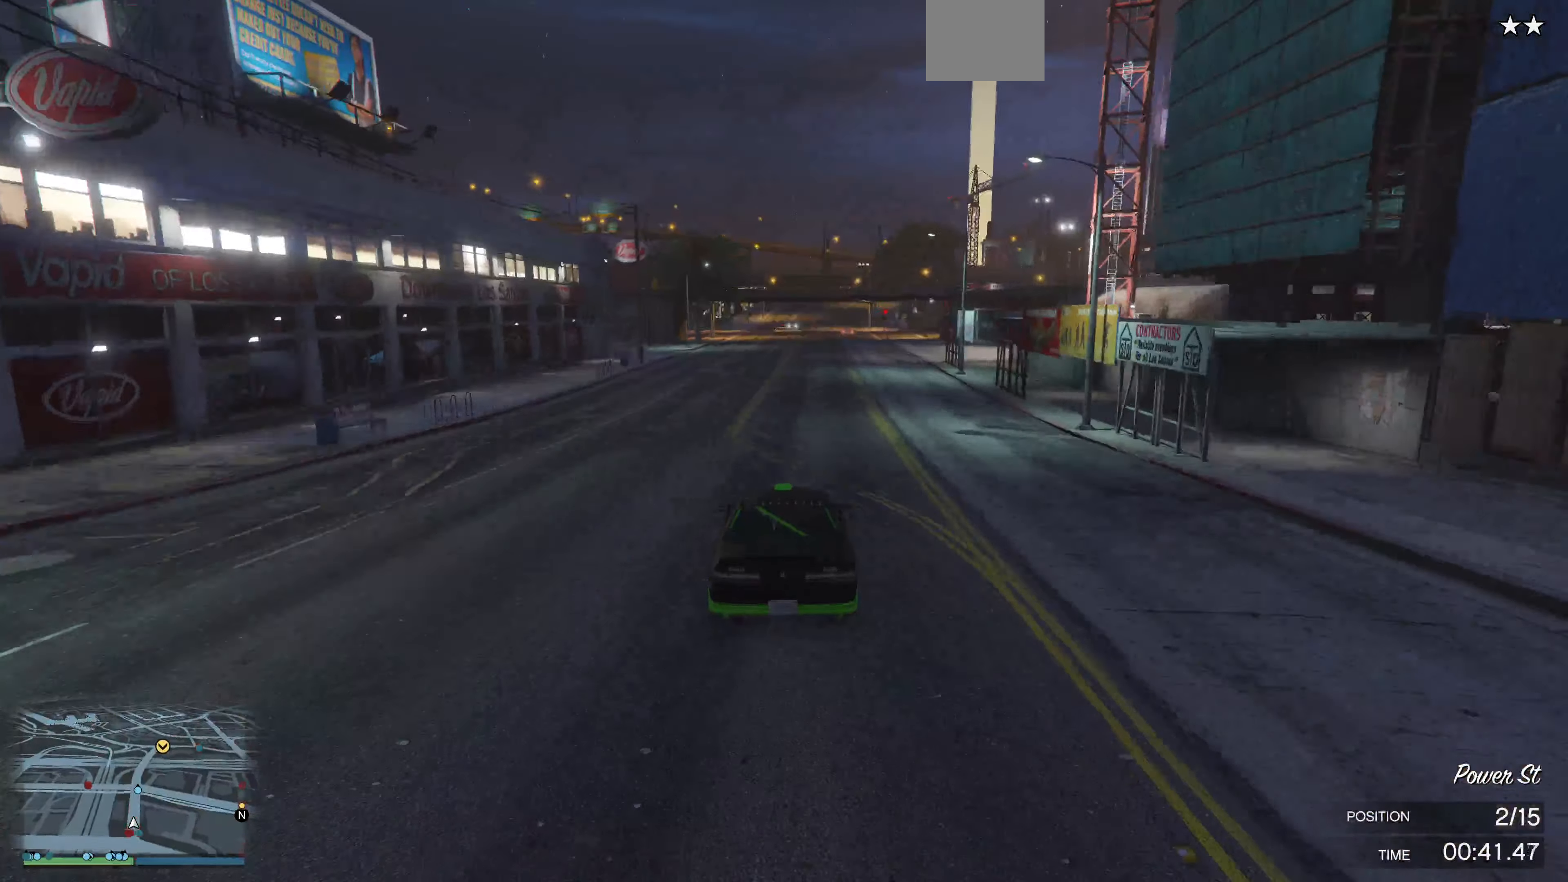
{"buttons": ["R2"], "left_stick": "center", "right_stick": "center", "events": [[100, "left_stick", "right"], [200, "left_stick", "center"]]}
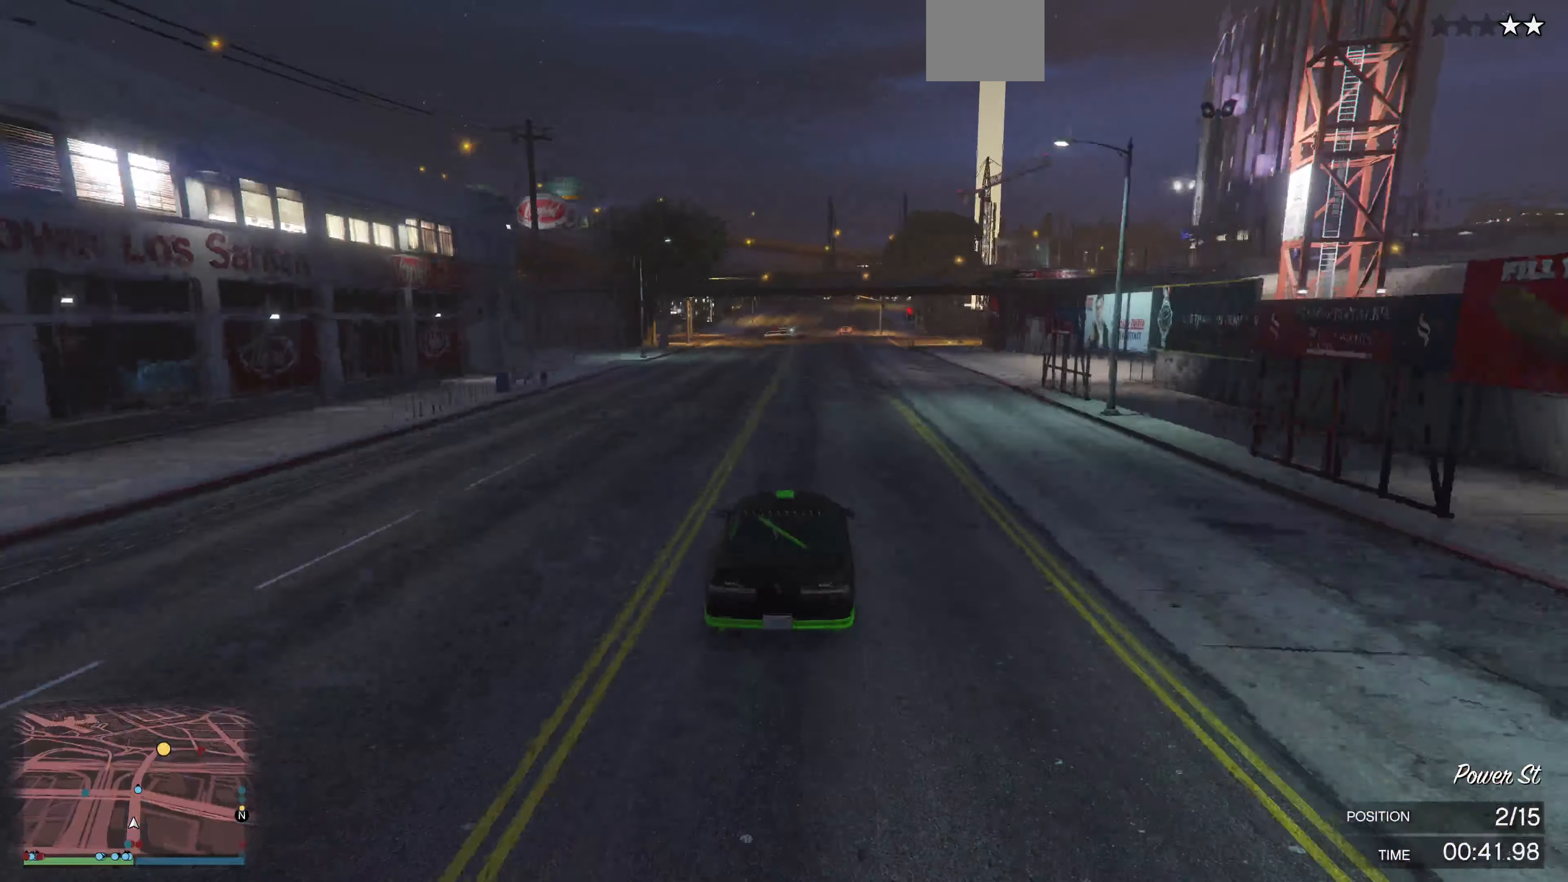
{"buttons": ["R2"], "left_stick": "center", "right_stick": "center", "events": [[100, "left_stick", "left"], [333, "left_stick", "center"]]}
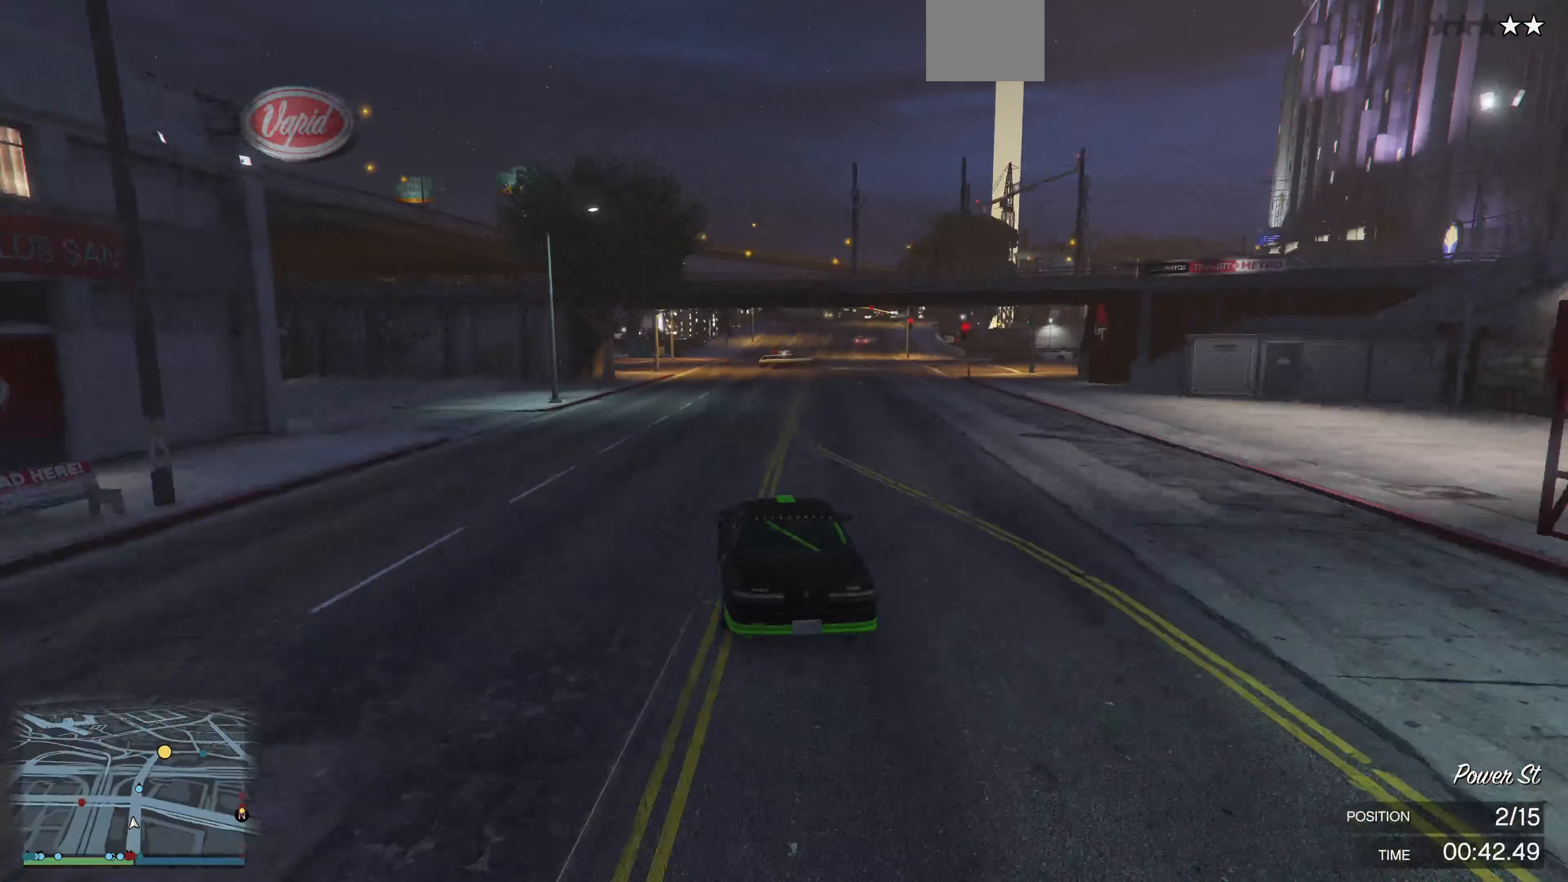
{"buttons": ["R2"], "left_stick": "center", "right_stick": "center", "events": [[100, "left_stick", "left"], [233, "left_stick", "center"], [333, "left_stick", "left"], [433, "left_stick", "center"]]}
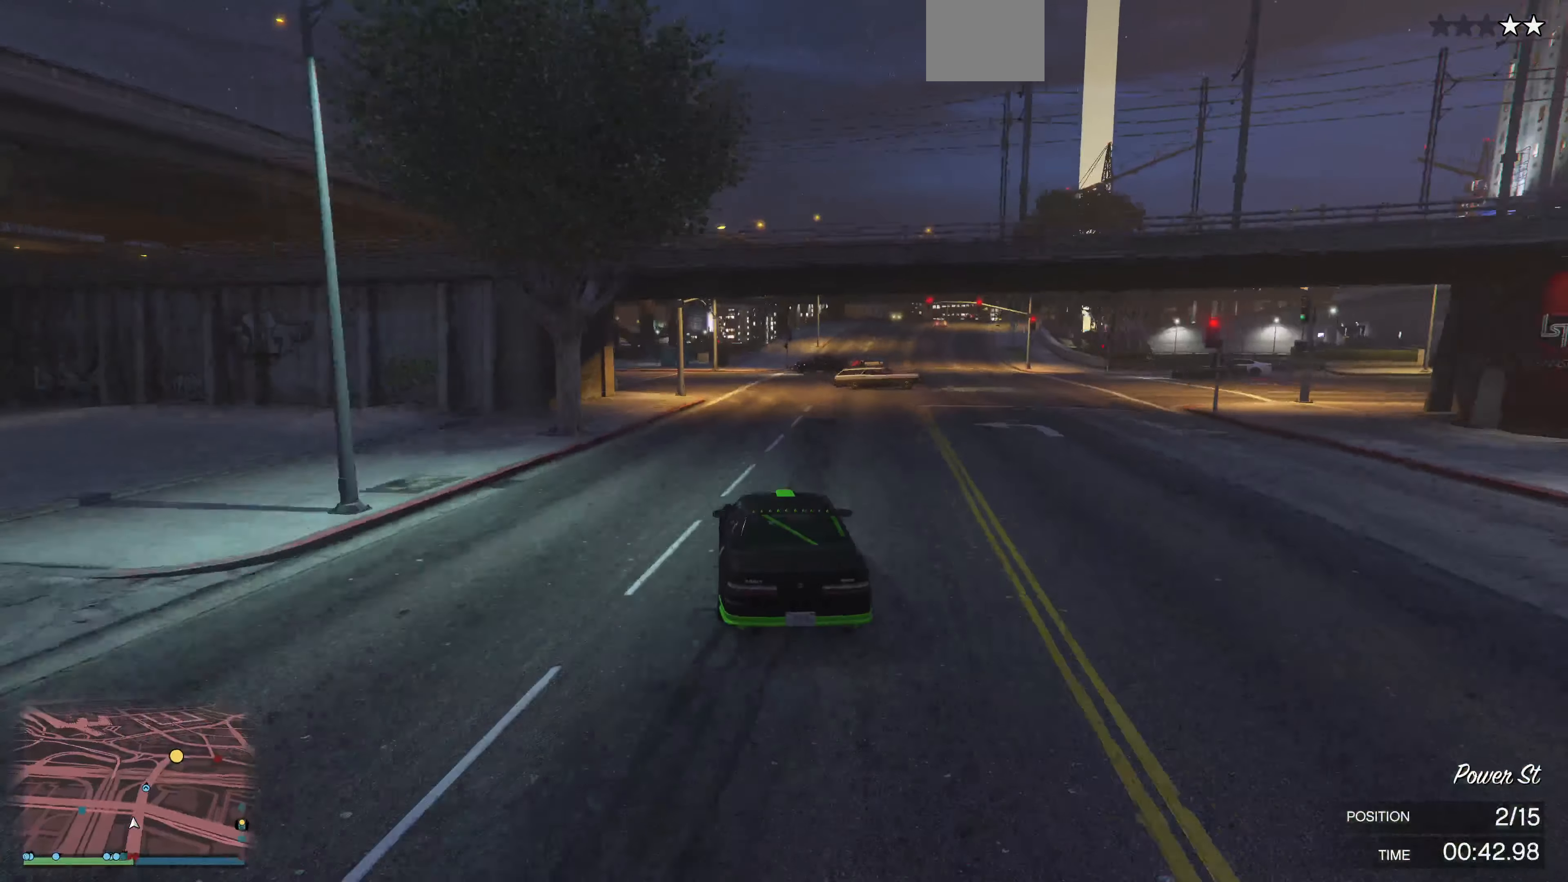
{"buttons": ["R2"], "left_stick": "center", "right_stick": "center", "events": [[33, "left_stick", "right"], [200, "left_stick", "center"], [333, "left_stick", "right"], [466, "left_stick", "center"]]}
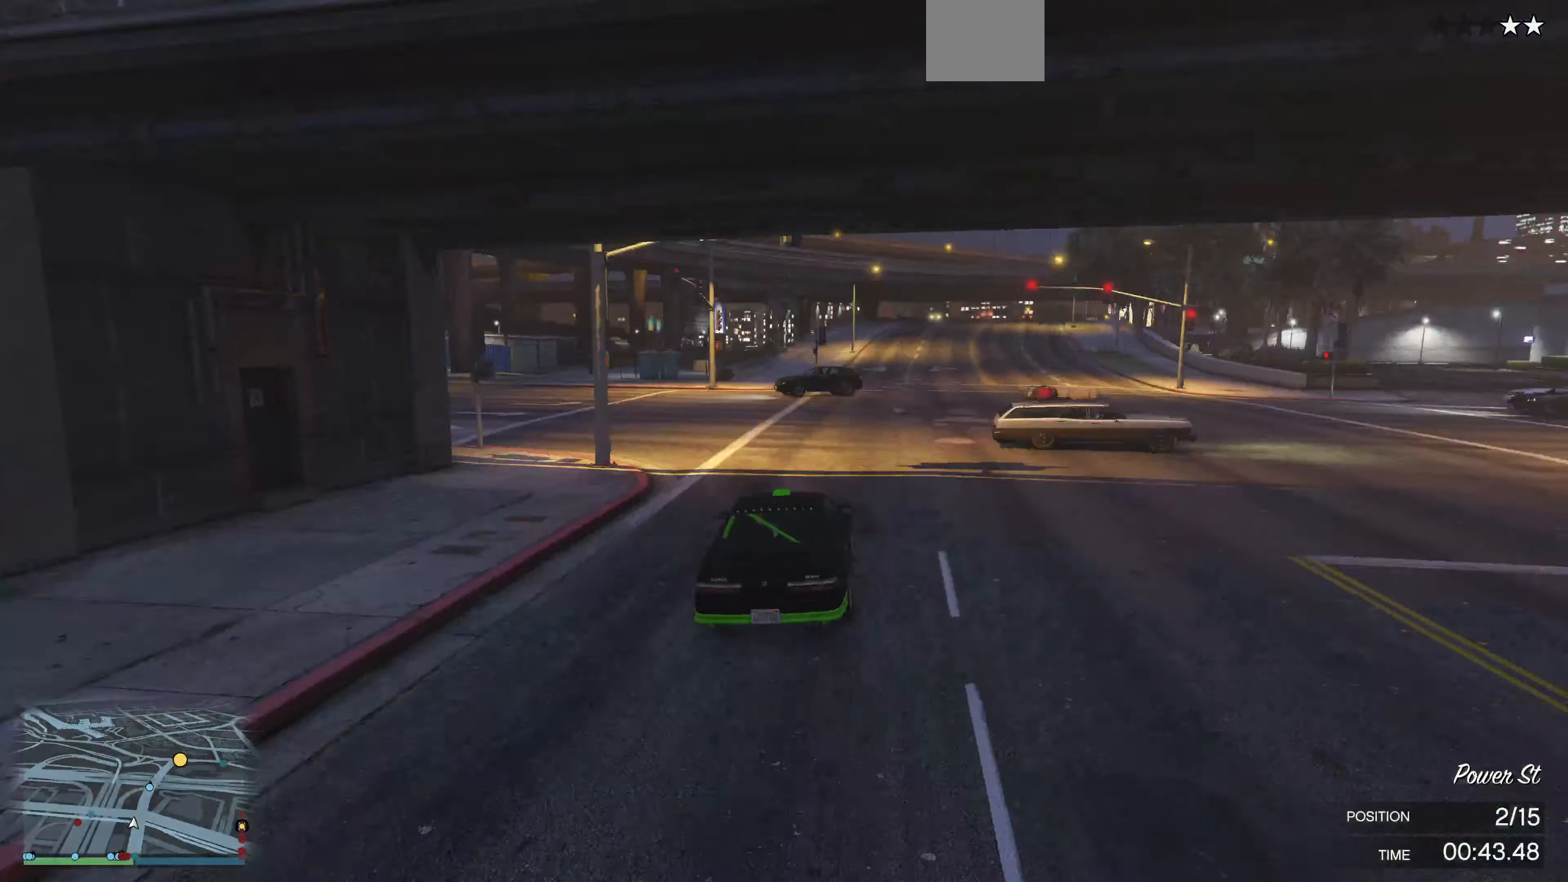
{"buttons": ["R2"], "left_stick": "center", "right_stick": "center", "events": [[166, "left_stick", "right"], [433, "left_stick", "center"]]}
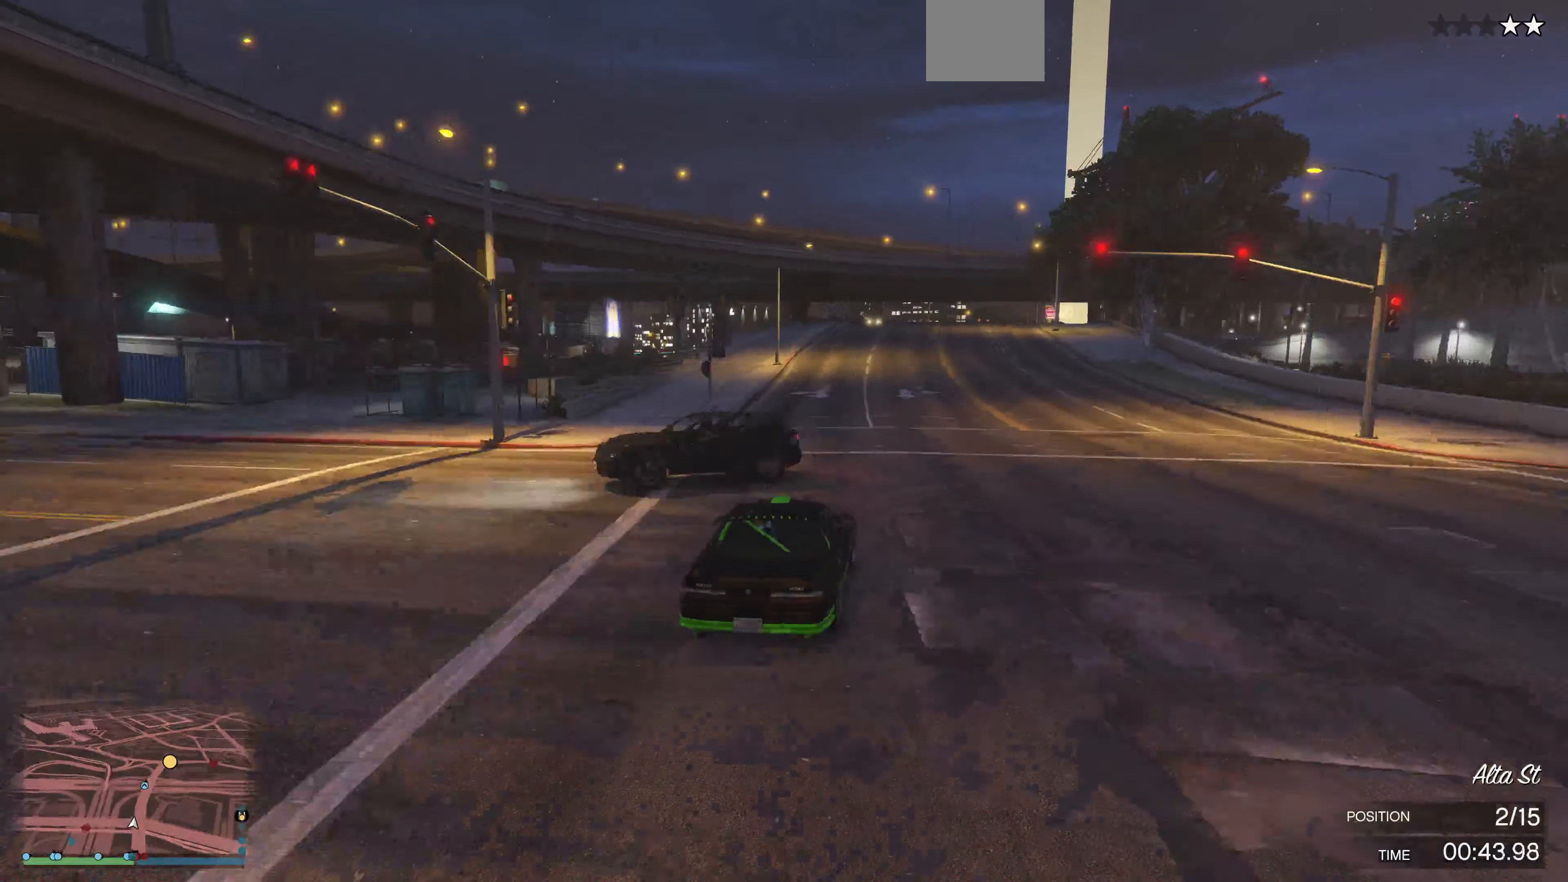
{"buttons": ["R2"], "left_stick": "left", "right_stick": "center", "events": [[466, "left_stick", "left"]]}
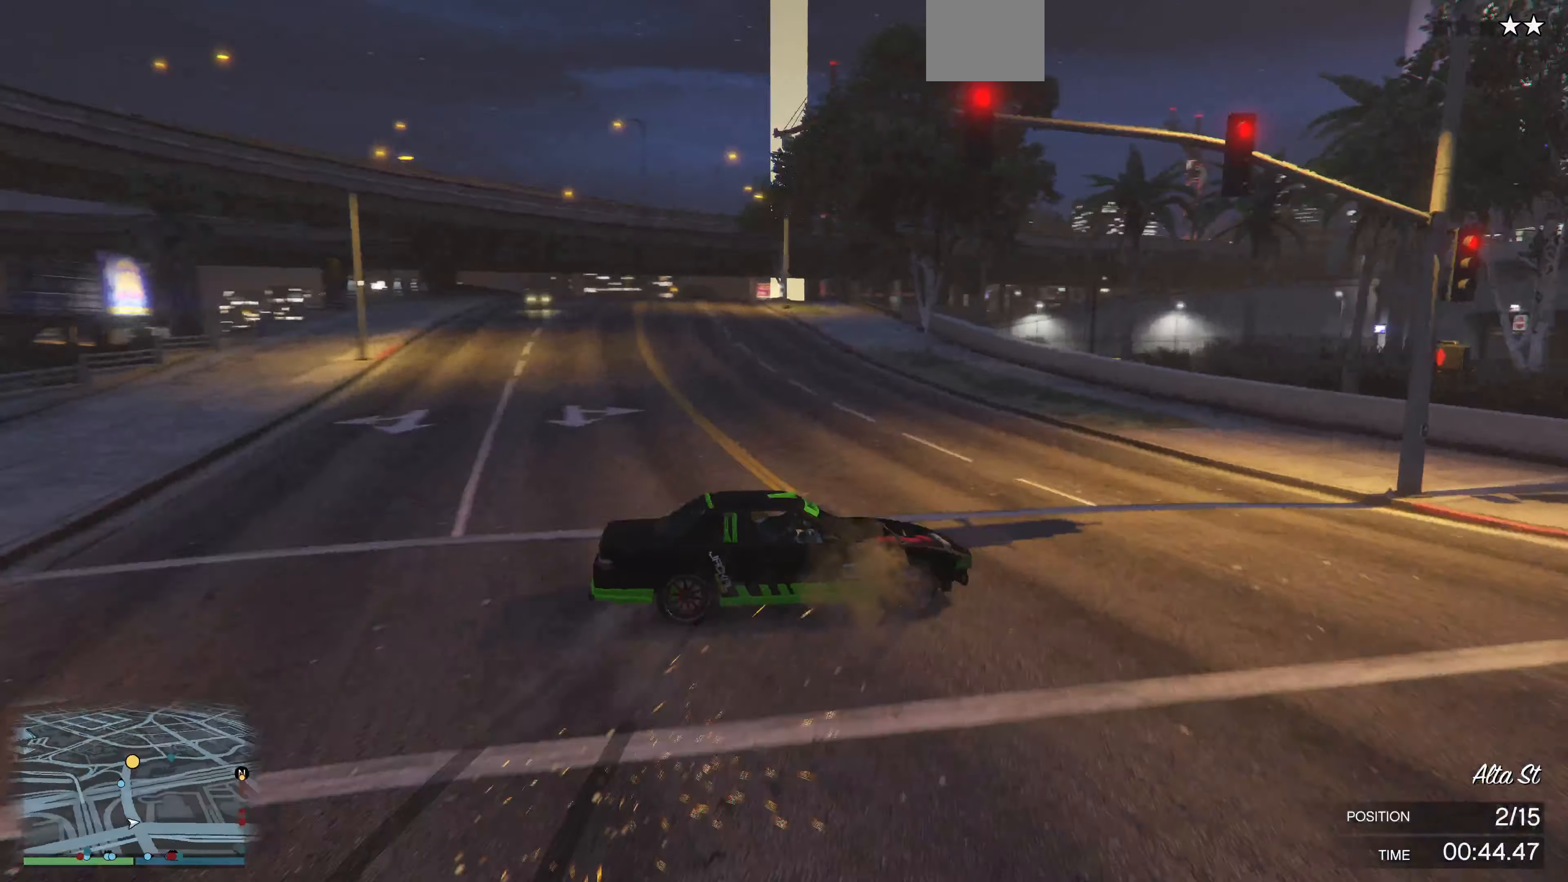
{"buttons": [], "left_stick": "center", "right_stick": "center", "events": [[133, "R2", "up"], [266, "left_stick", "center"]]}
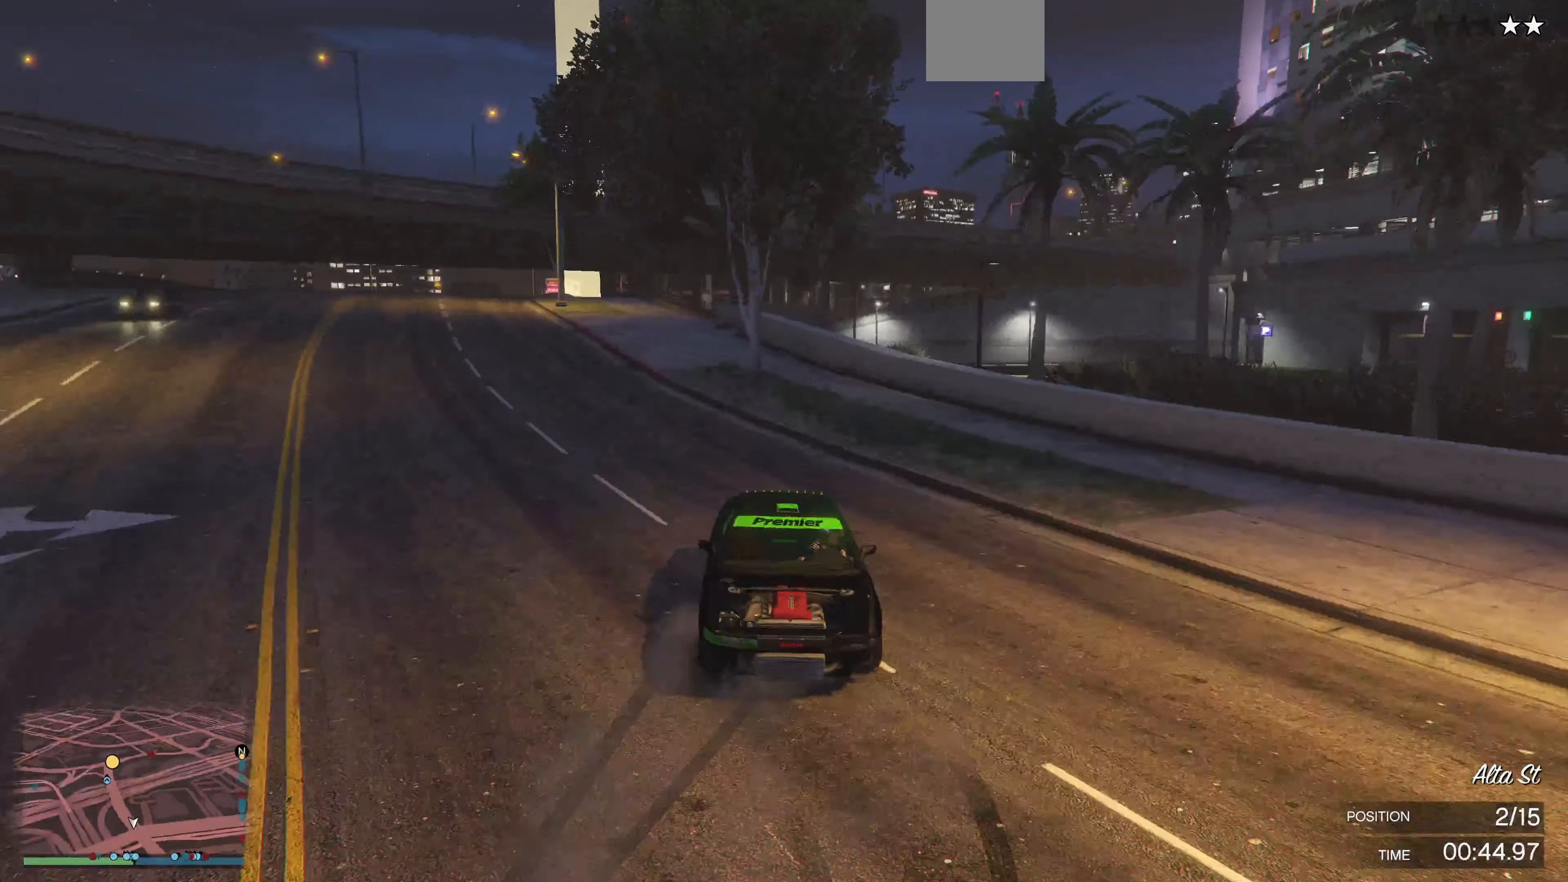
{"buttons": ["R2"], "left_stick": "center", "right_stick": "center", "events": [[266, "R2", "down"]]}
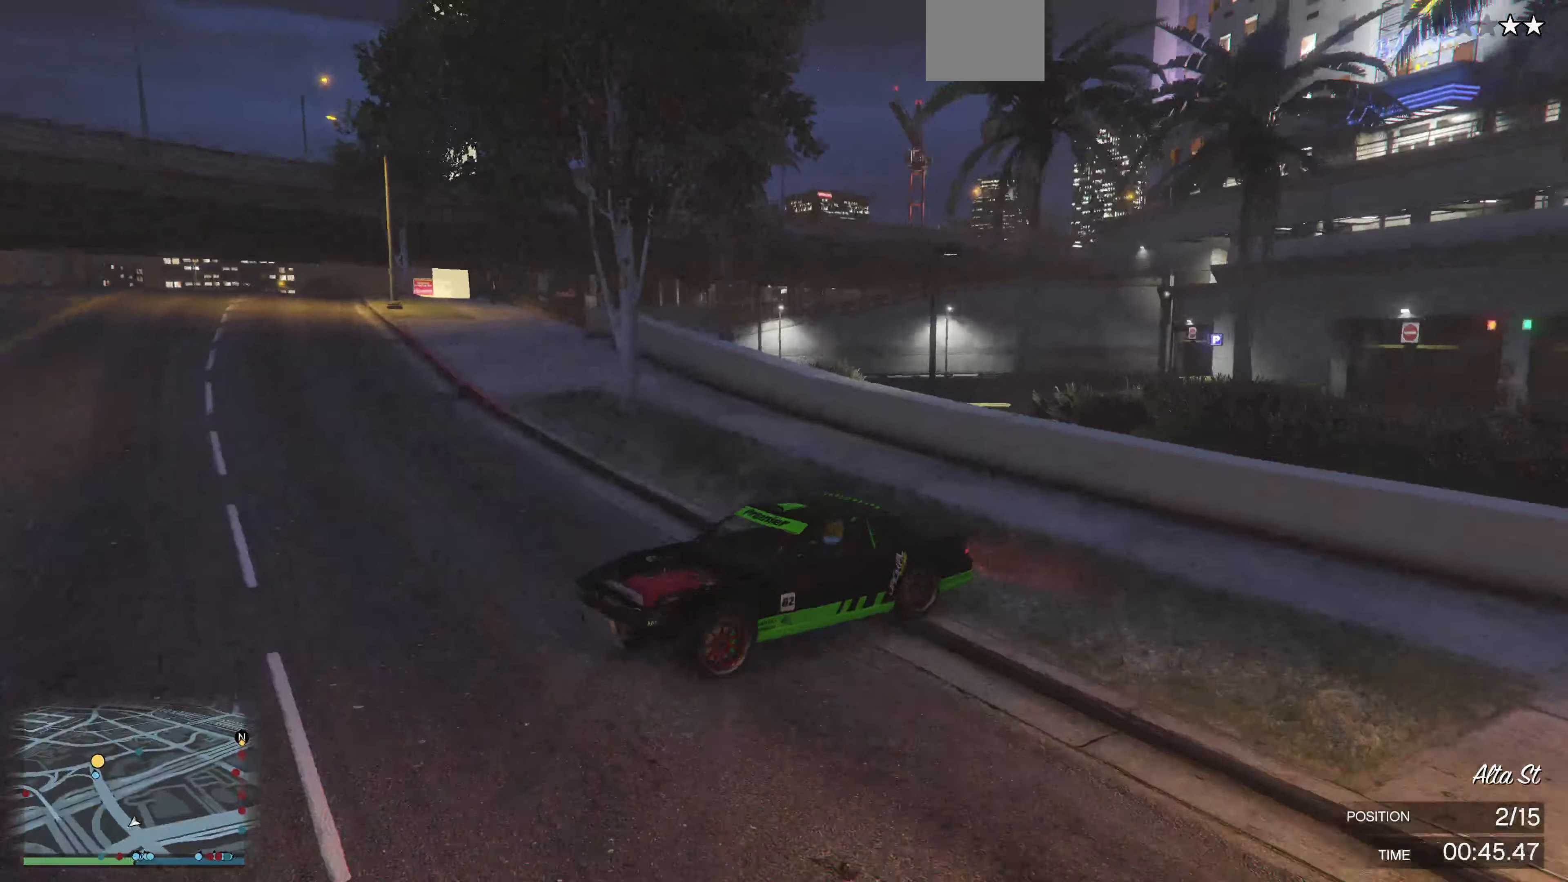
{"buttons": ["R2"], "left_stick": "center", "right_stick": "left", "events": [[100, "right_stick", "left"]]}
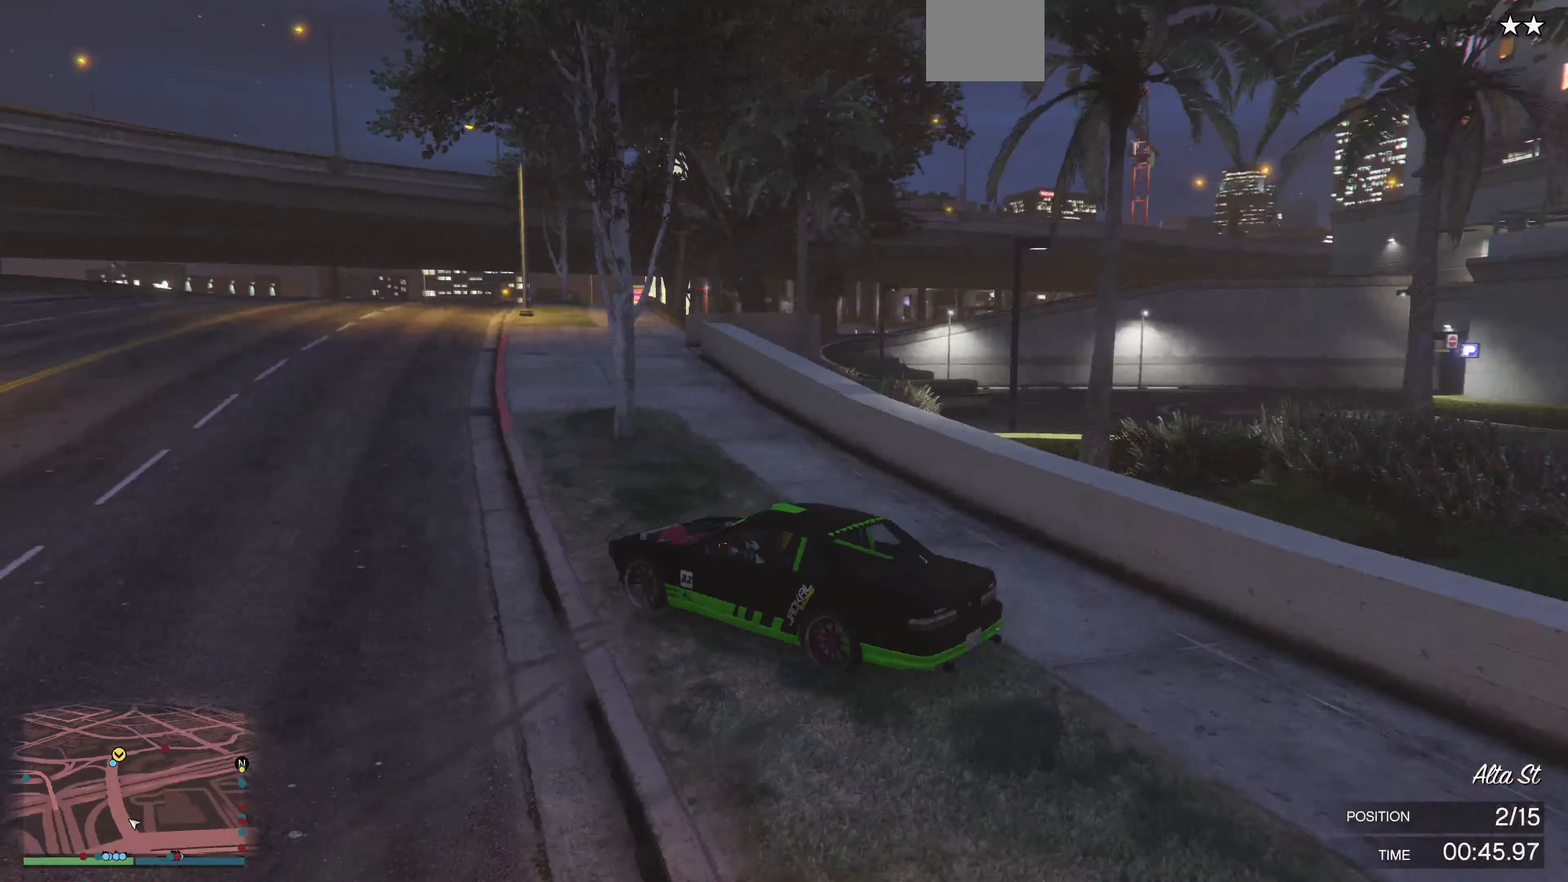
{"buttons": ["R2"], "left_stick": "center", "right_stick": "center", "events": [[66, "right_stick", "center"], [133, "left_stick", "right"], [300, "left_stick", "center"], [433, "left_stick", "right"], [500, "left_stick", "center"]]}
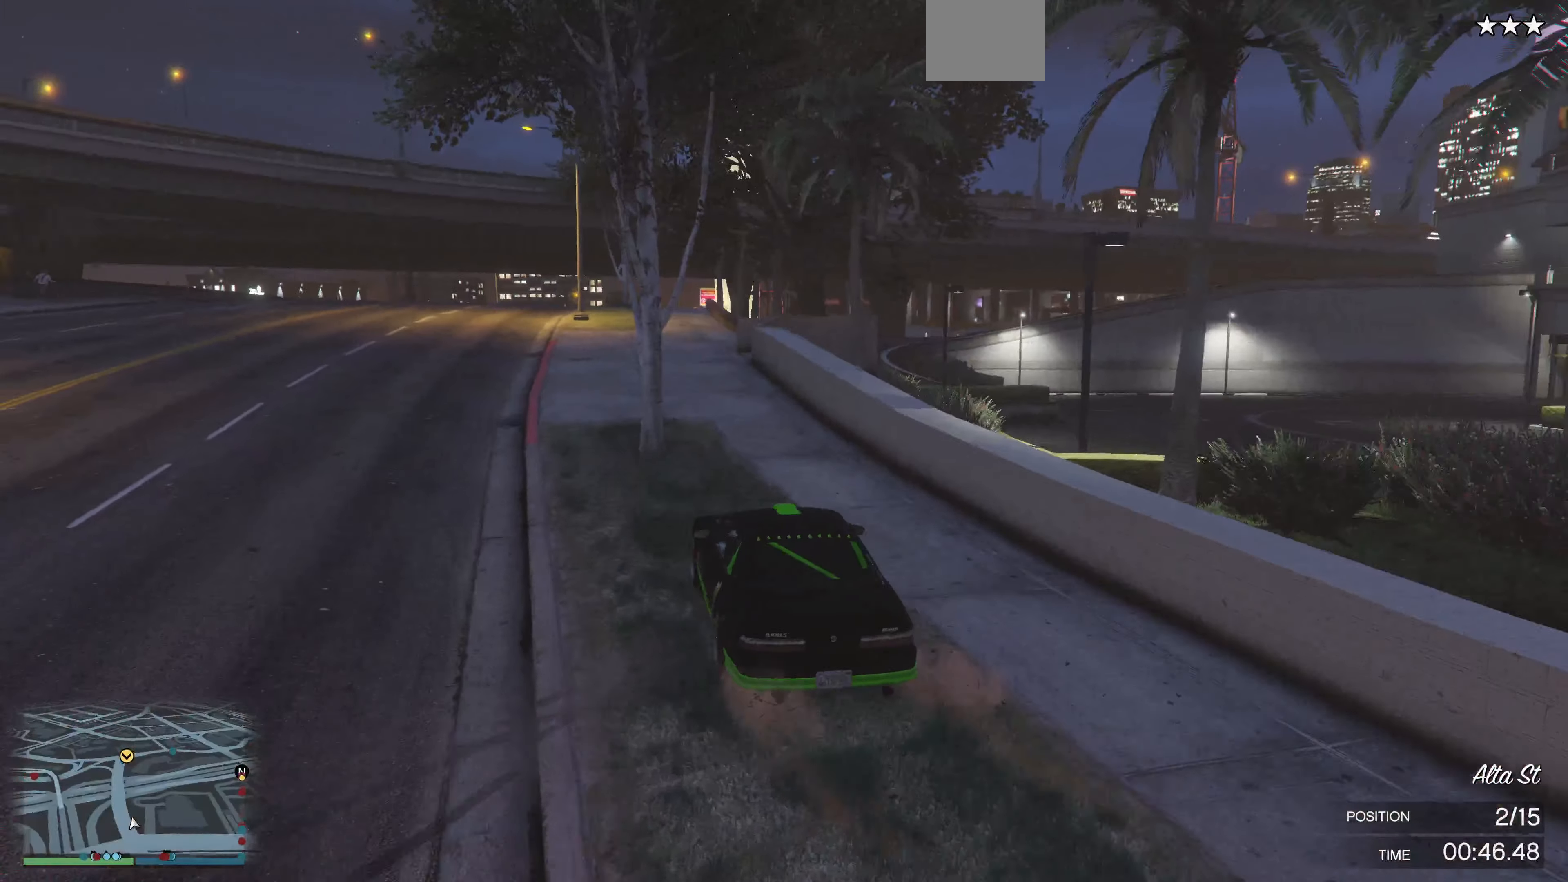
{"buttons": ["R2"], "left_stick": "center", "right_stick": "center", "events": [[266, "left_stick", "right"], [333, "left_stick", "center"], [400, "left_stick", "right"], [466, "left_stick", "center"]]}
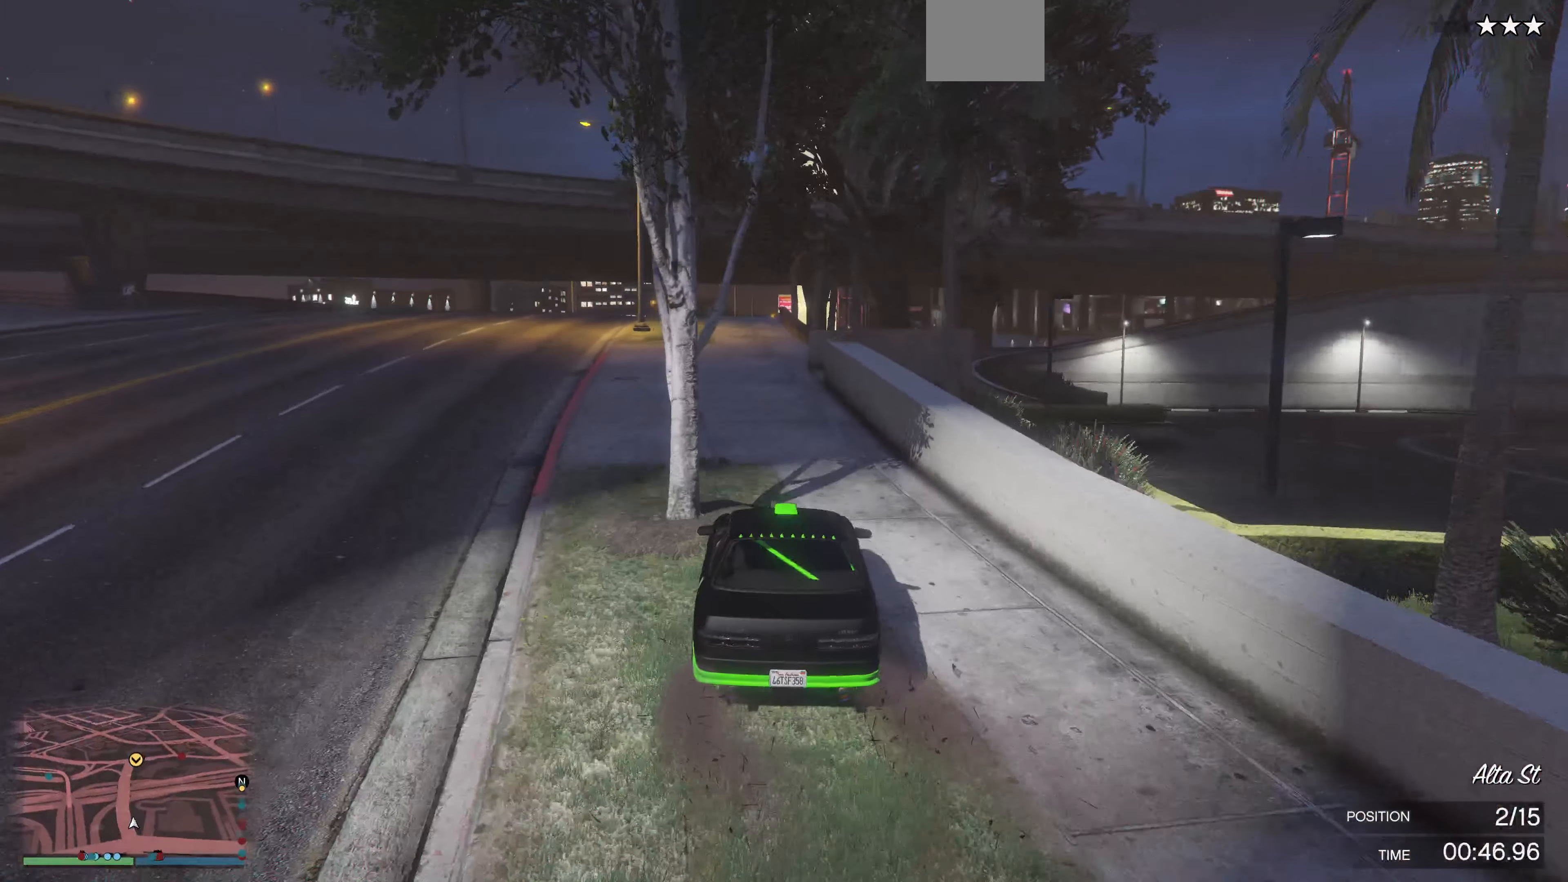
{"buttons": ["R2"], "left_stick": "left", "right_stick": "center", "events": [[200, "left_stick", "left"], [300, "left_stick", "center"], [433, "left_stick", "left"]]}